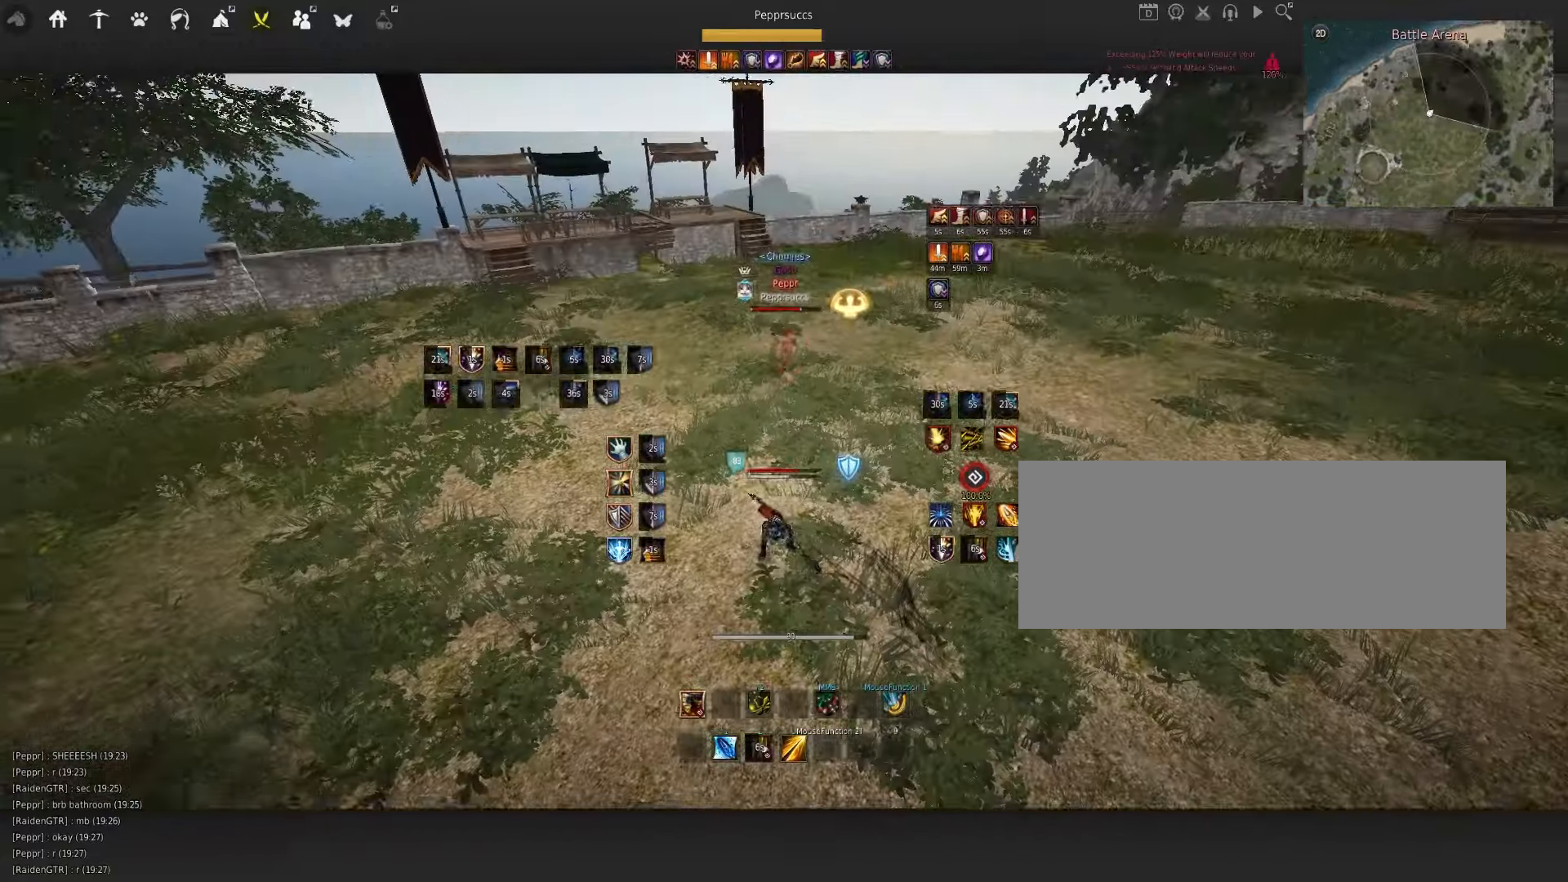
Gameplay with keyboard and mouse; each line is a JSON object with the keys and mouse buttons held at the frame after it. "events" lists presses ("down") and releases ("up") of "a", "c", "d", "e", "f", "q", "s", "shift", "space", "tab", "w", "x", "z", "mouse_left" and "mouse_right" between this image and that frame as [ms after this image, input, new state], when the widget could be followed in between. "mouse_left", "mouse_right" = the "left", "right" buttons of the "mouse" list. No other keys are recorded. Mouse movement is not recorded.
{"keys": [], "mouse": [], "events": [[367, "mouse_left", "up"], [384, "w", "up"]]}
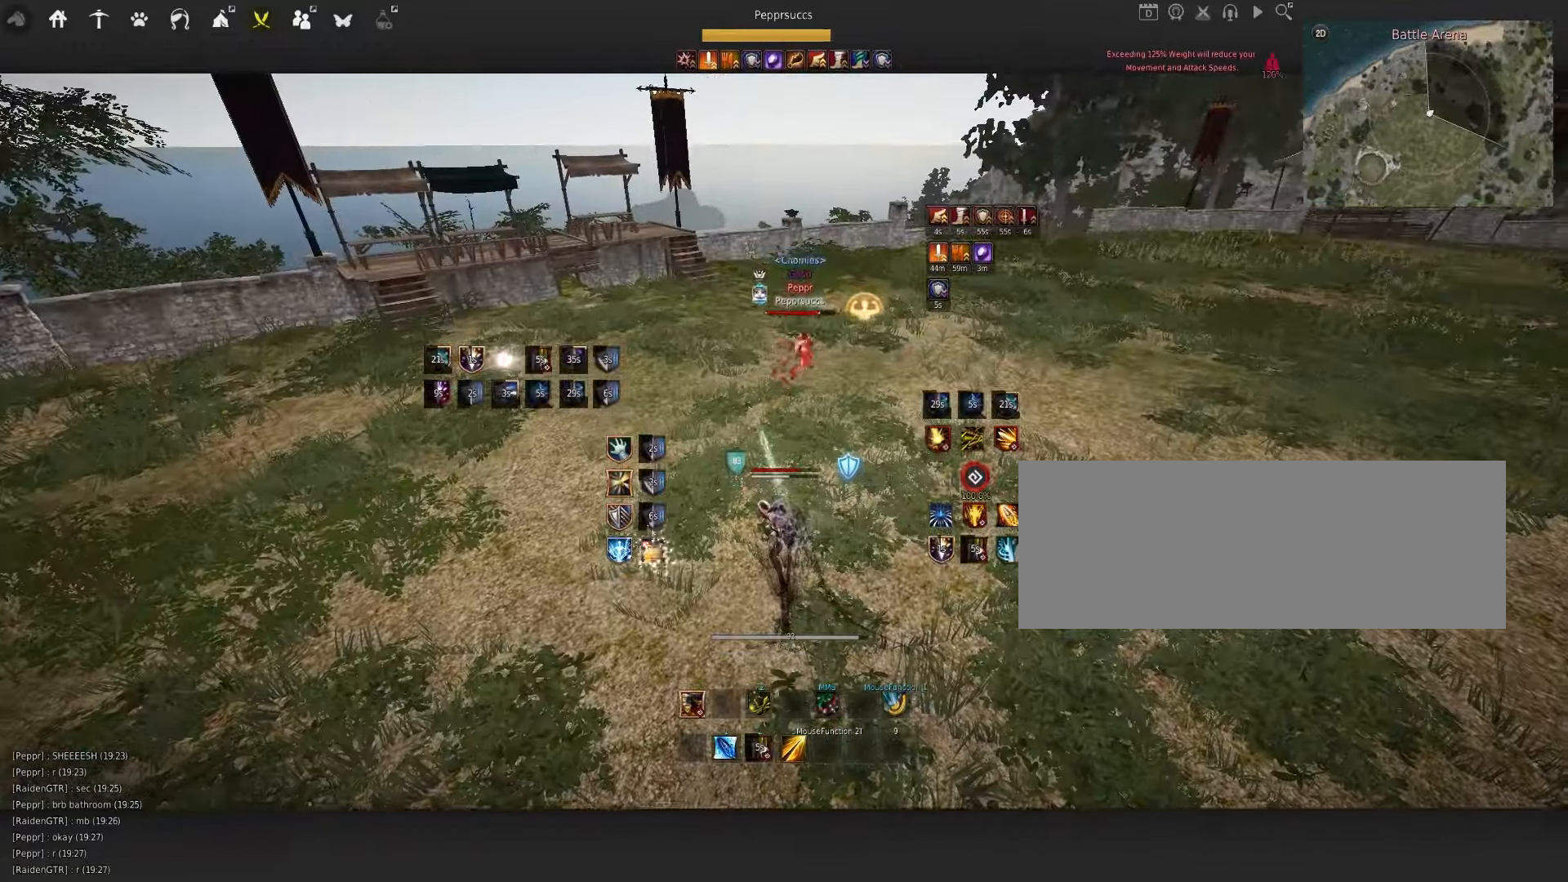
{"keys": ["s"], "mouse": [], "events": [[333, "d", "down"], [483, "d", "up"], [483, "s", "down"]]}
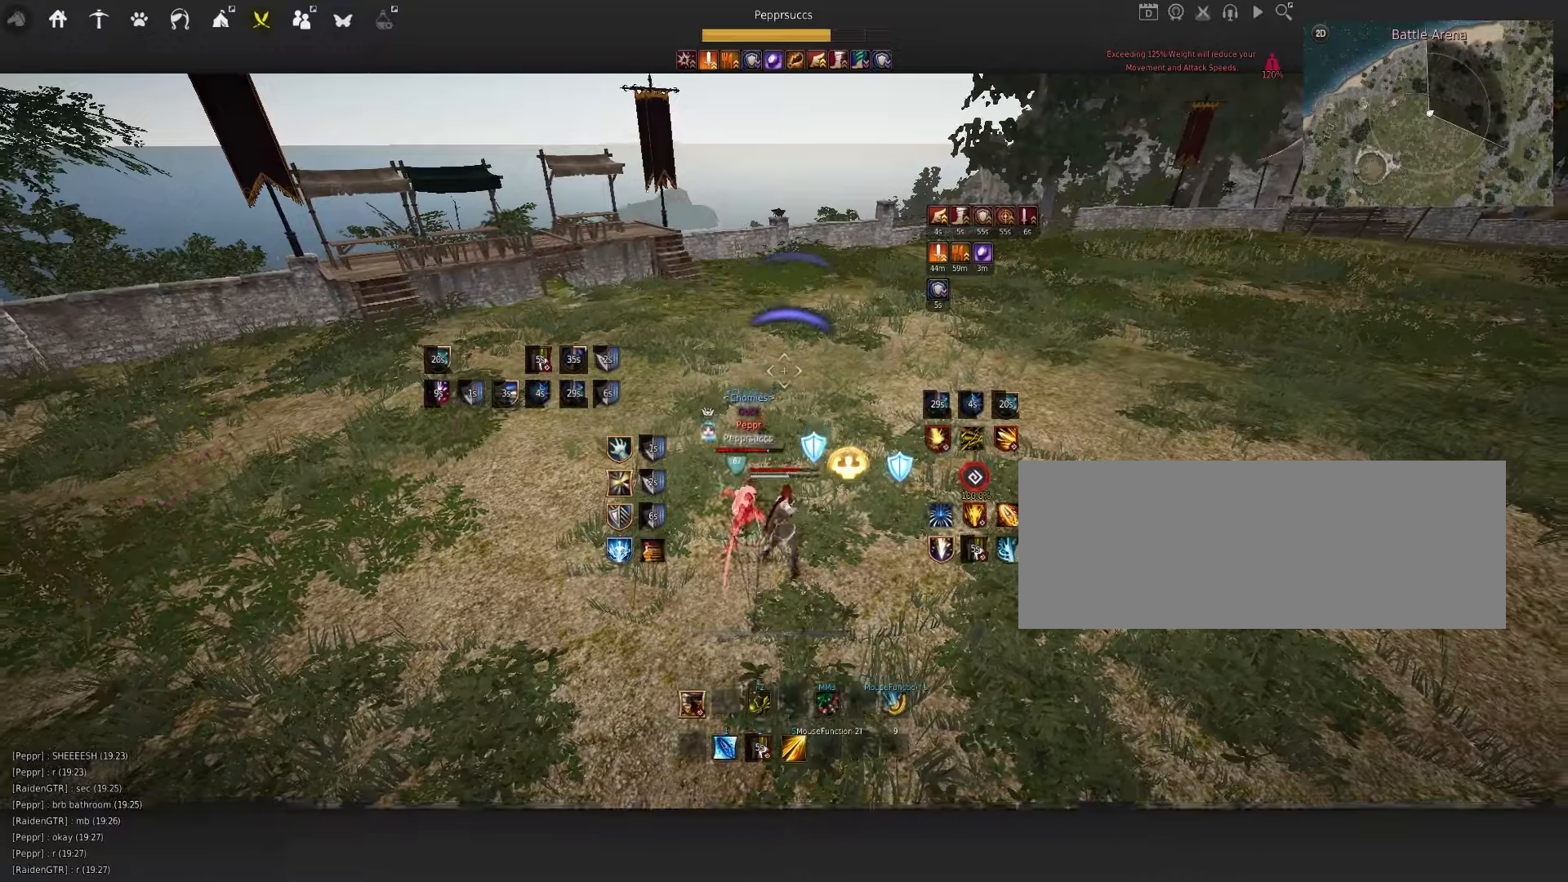
{"keys": ["d"], "mouse": ["right"], "events": [[16, "shift", "down"], [183, "shift", "up"], [266, "s", "up"], [316, "d", "down"], [383, "mouse_right", "down"]]}
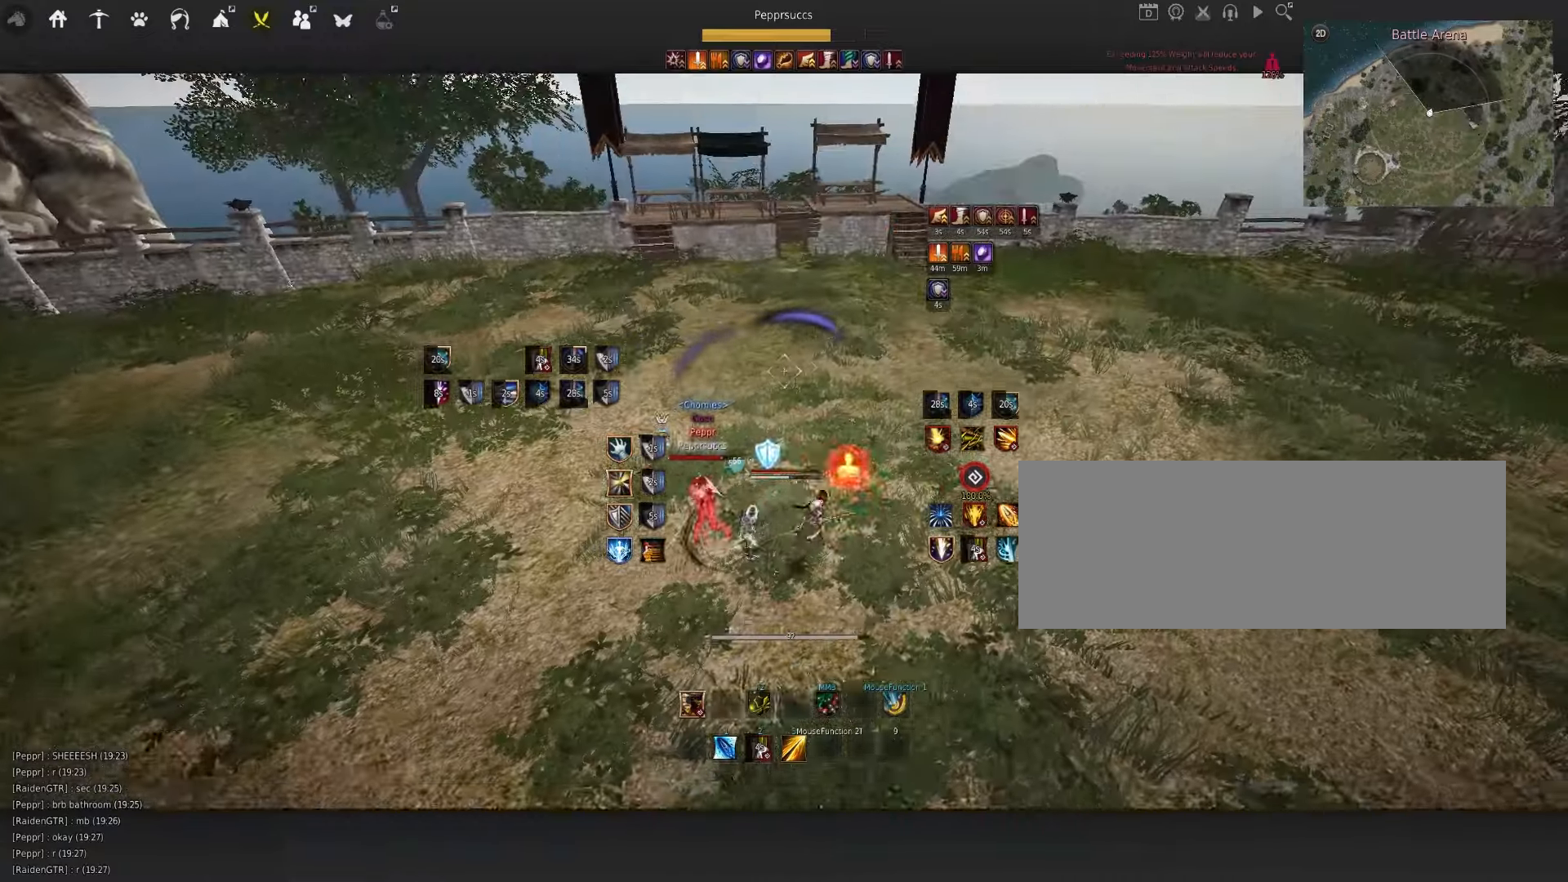
{"keys": ["shift", "w"], "mouse": [], "events": [[116, "d", "up"], [166, "mouse_right", "up"], [250, "space", "down"], [366, "shift", "down"], [366, "space", "up"], [400, "w", "down"]]}
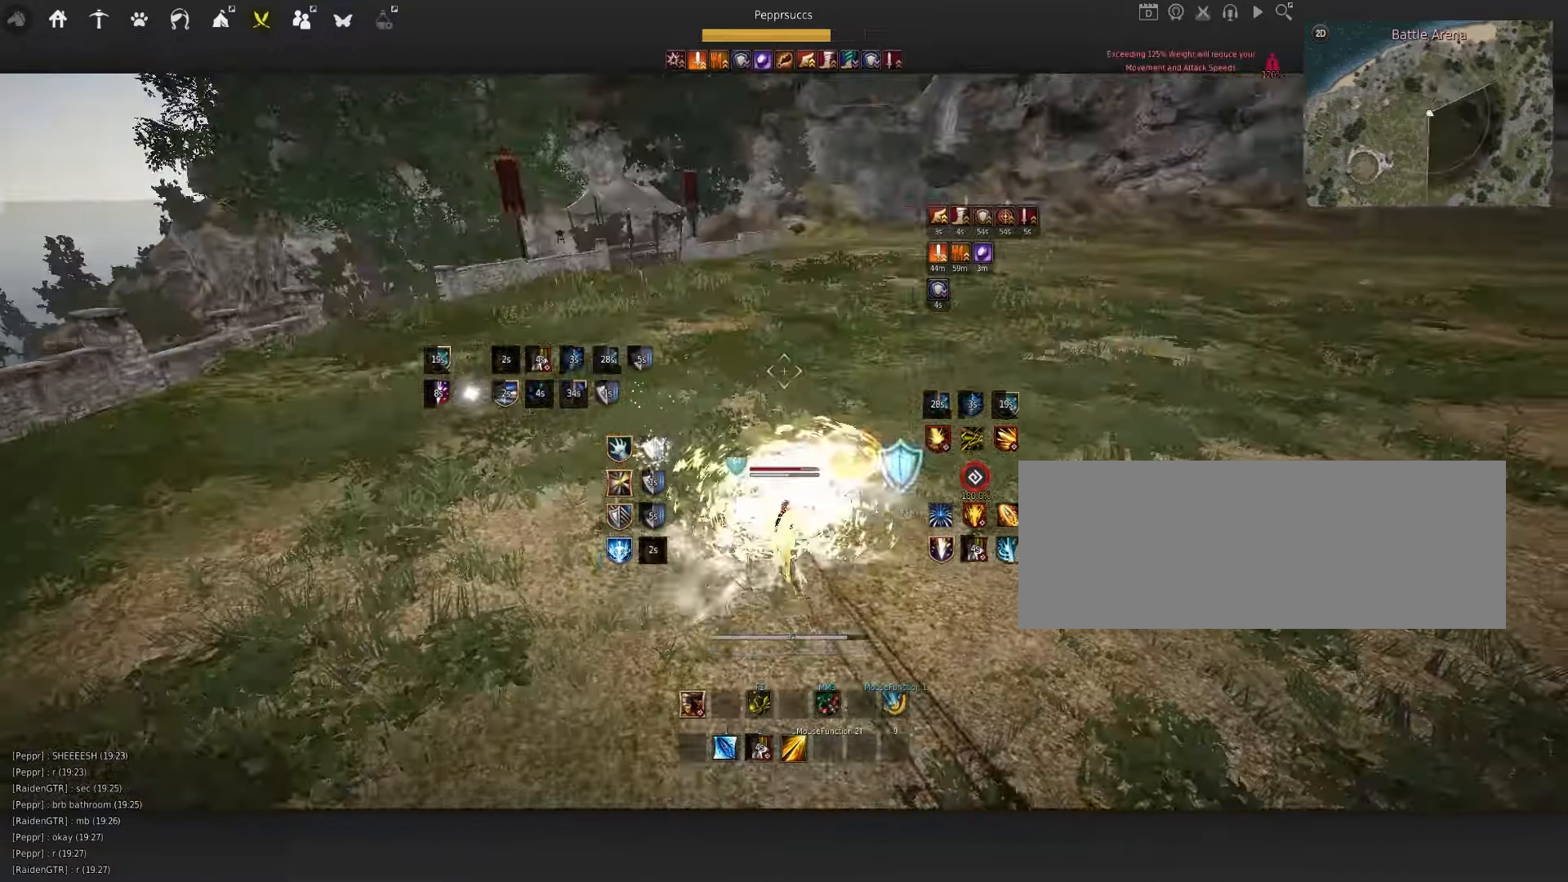
{"keys": [], "mouse": [], "events": [[66, "shift", "up"], [150, "f", "down"], [316, "f", "up"], [350, "w", "up"]]}
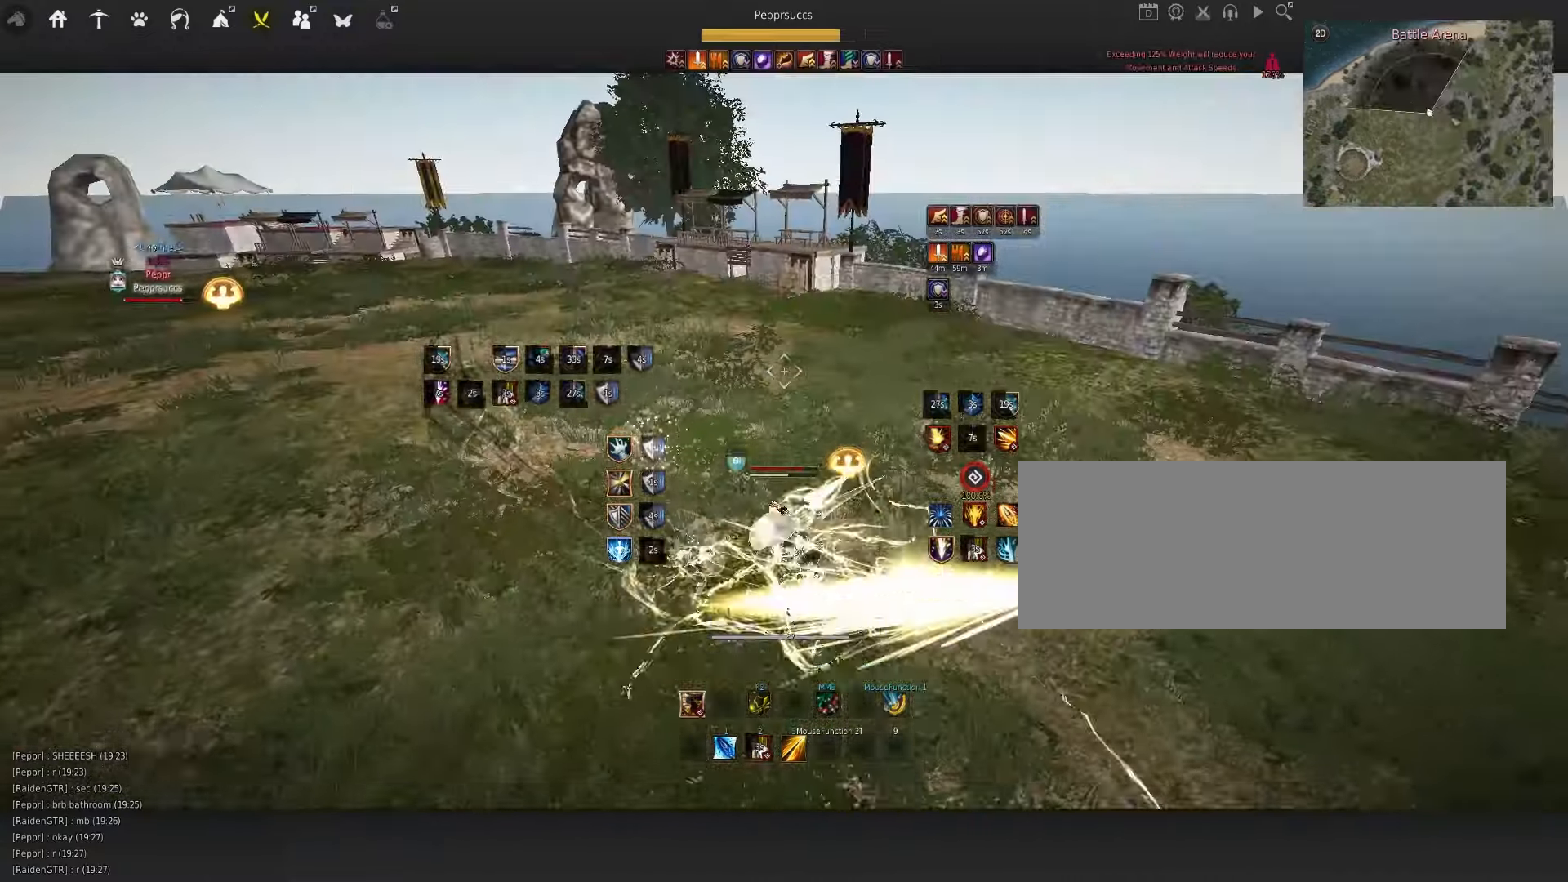
{"keys": ["d"], "mouse": ["left"], "events": [[150, "d", "down"], [200, "mouse_left", "down"]]}
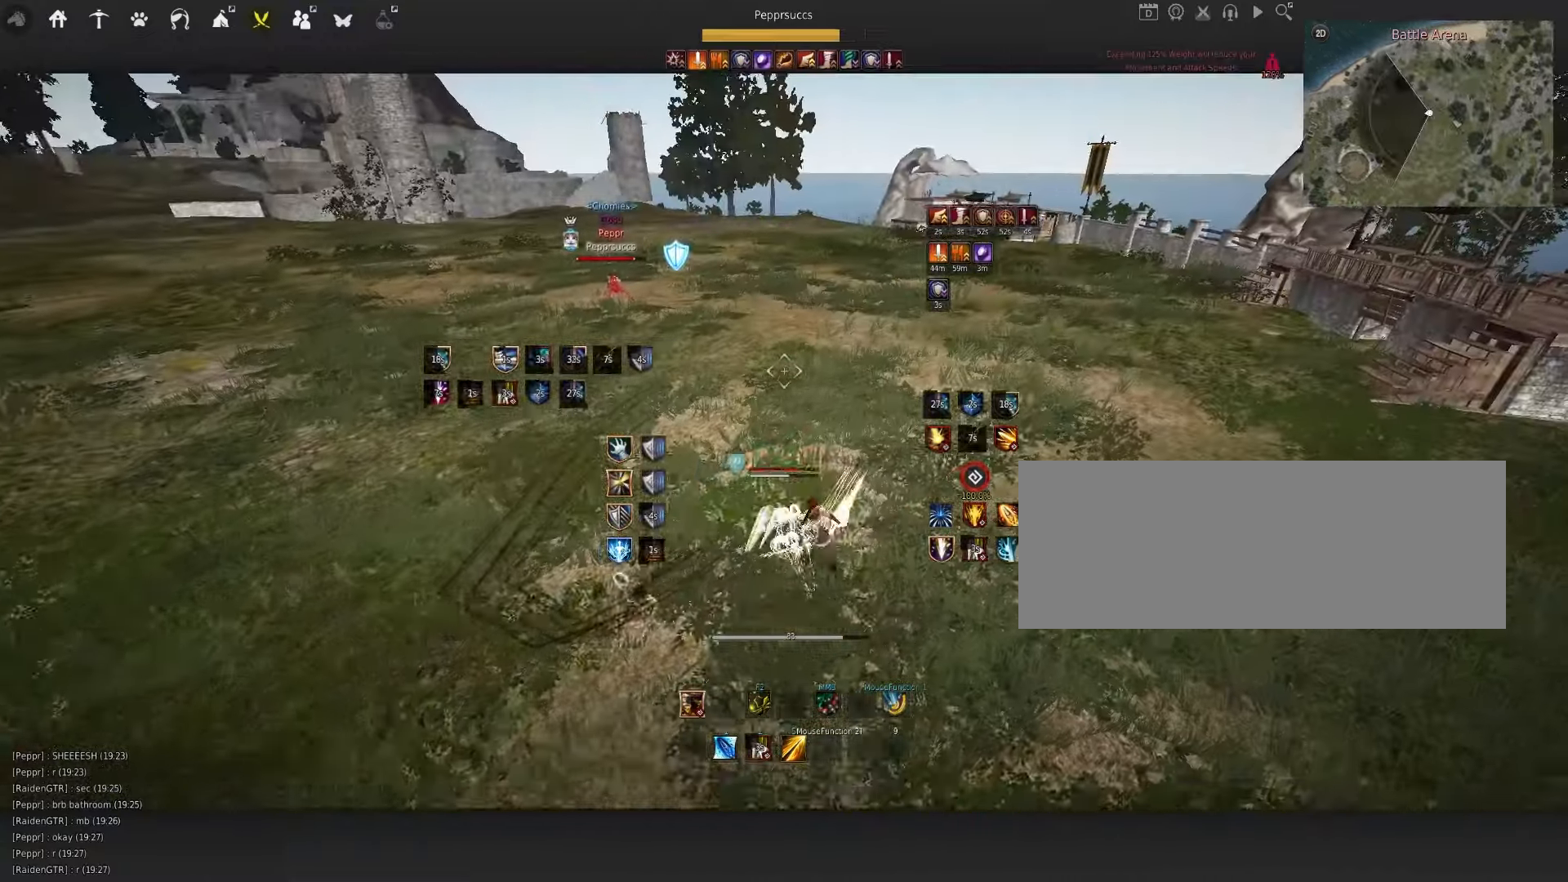
{"keys": [], "mouse": [], "events": [[33, "d", "up"], [83, "mouse_left", "up"], [166, "space", "down"], [283, "q", "down"], [383, "mouse_left", "down"], [383, "q", "up"], [466, "mouse_left", "up"], [483, "space", "up"]]}
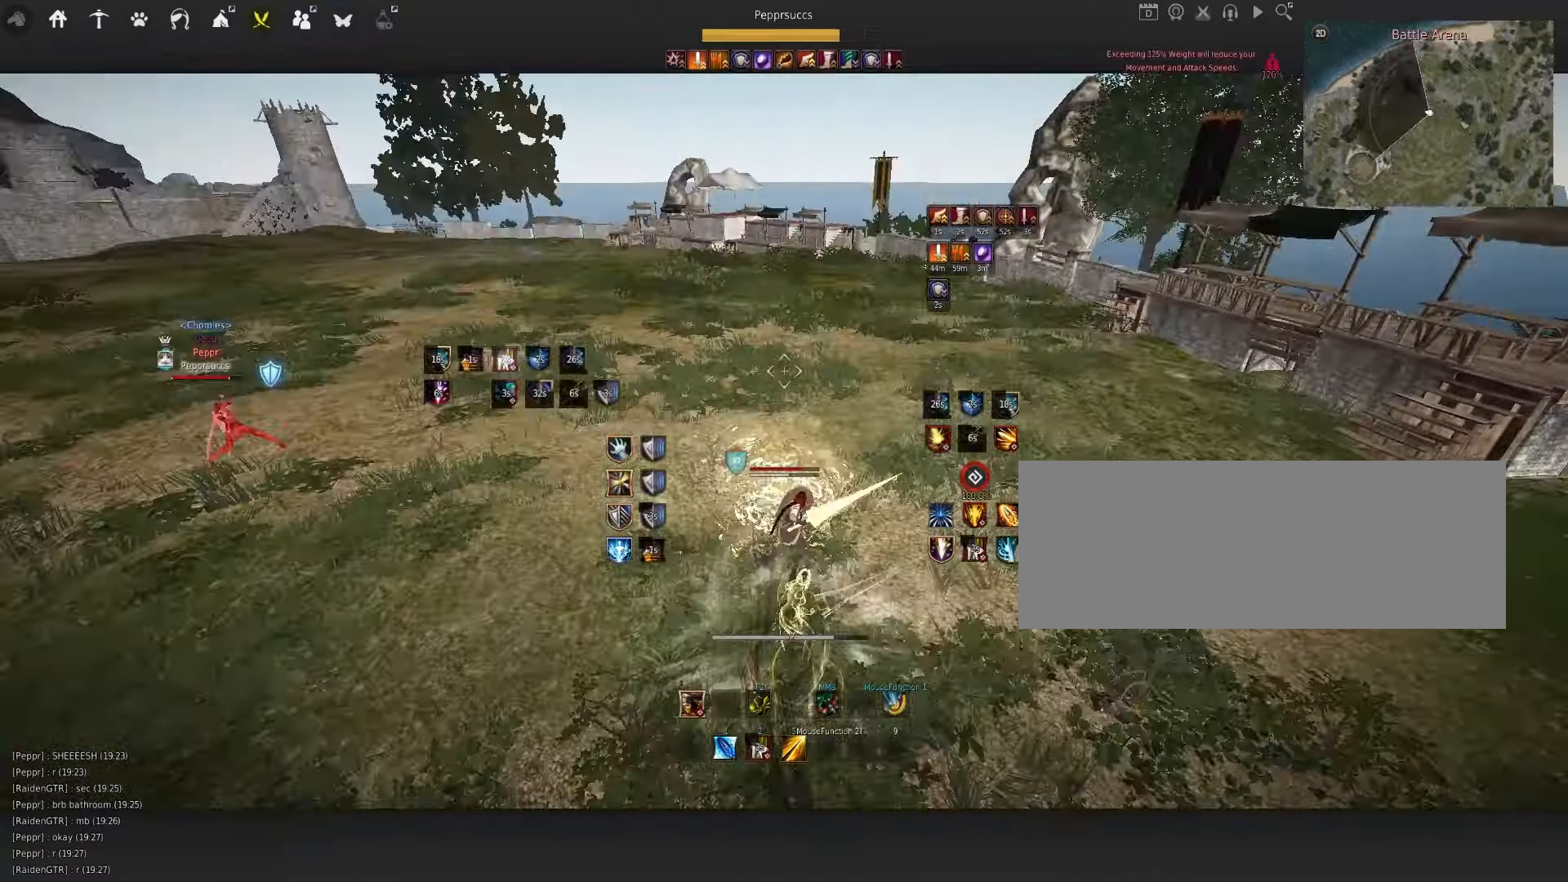
{"keys": ["q", "s"], "mouse": [], "events": [[16, "q", "down"], [116, "d", "down"], [183, "mouse_left", "down"], [316, "mouse_left", "up"], [333, "d", "up"], [383, "s", "down"]]}
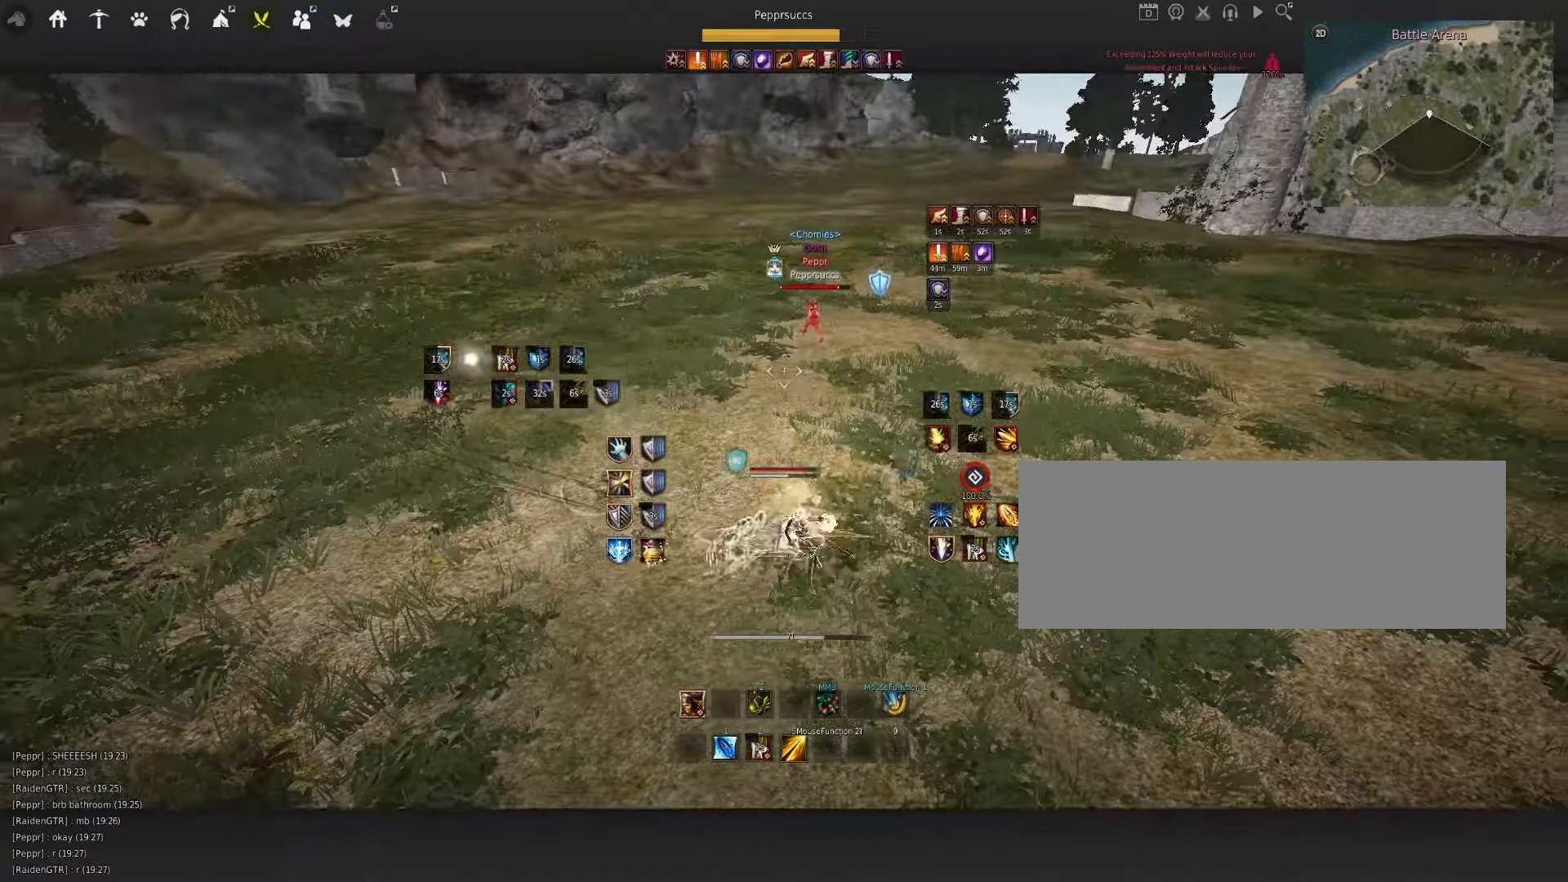
{"keys": [], "mouse": [], "events": [[50, "f", "down"], [283, "f", "up"], [366, "q", "up"], [366, "s", "up"]]}
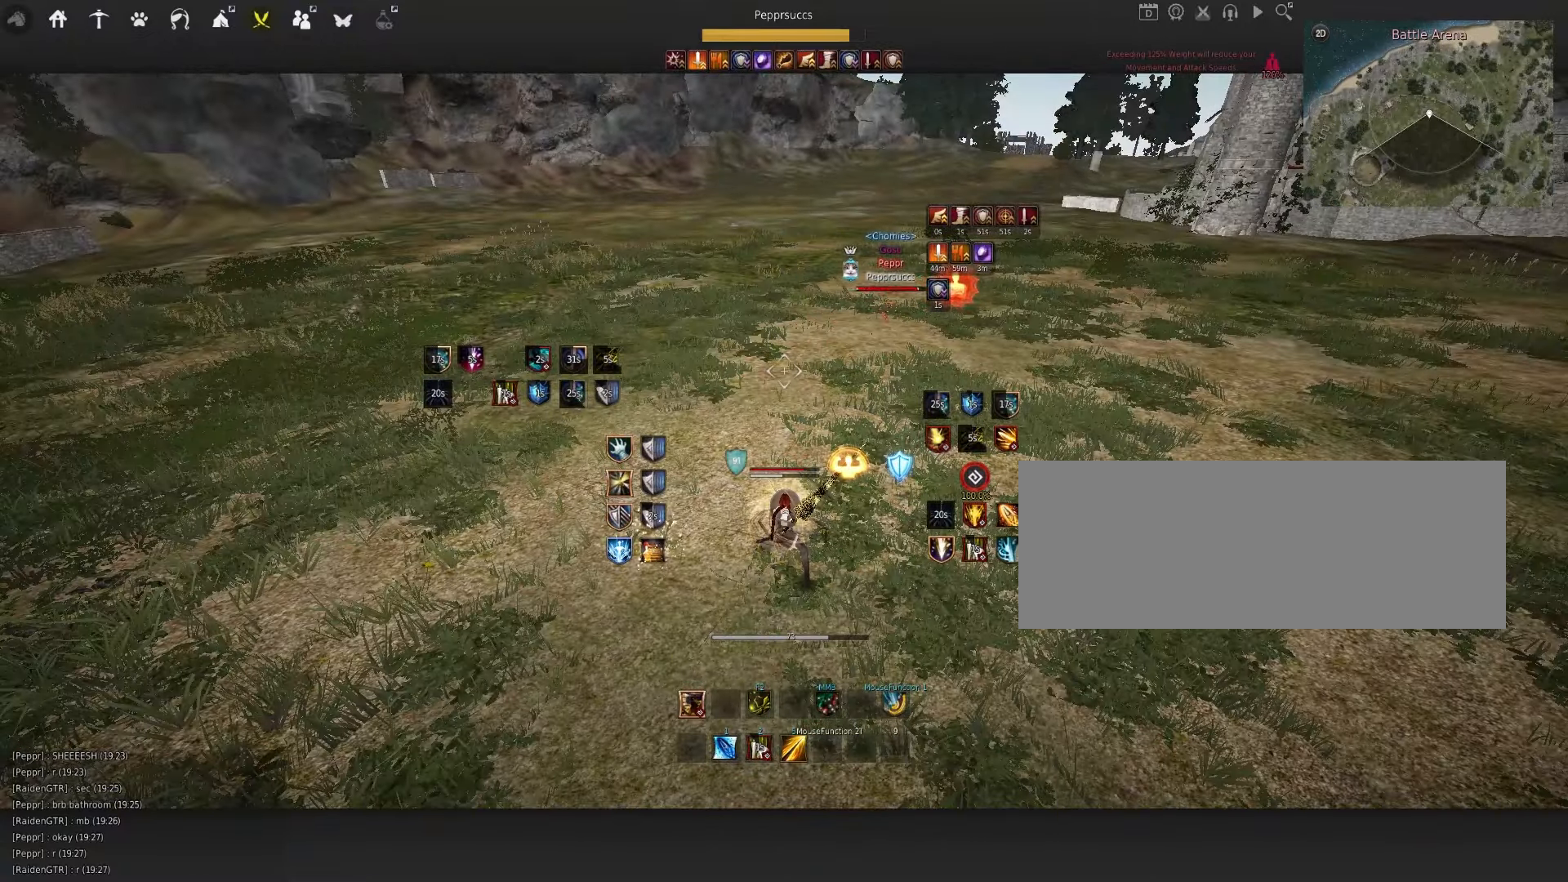
{"keys": ["d"], "mouse": ["right"], "events": [[133, "shift", "down"], [166, "d", "down"], [316, "shift", "up"], [400, "mouse_right", "down"]]}
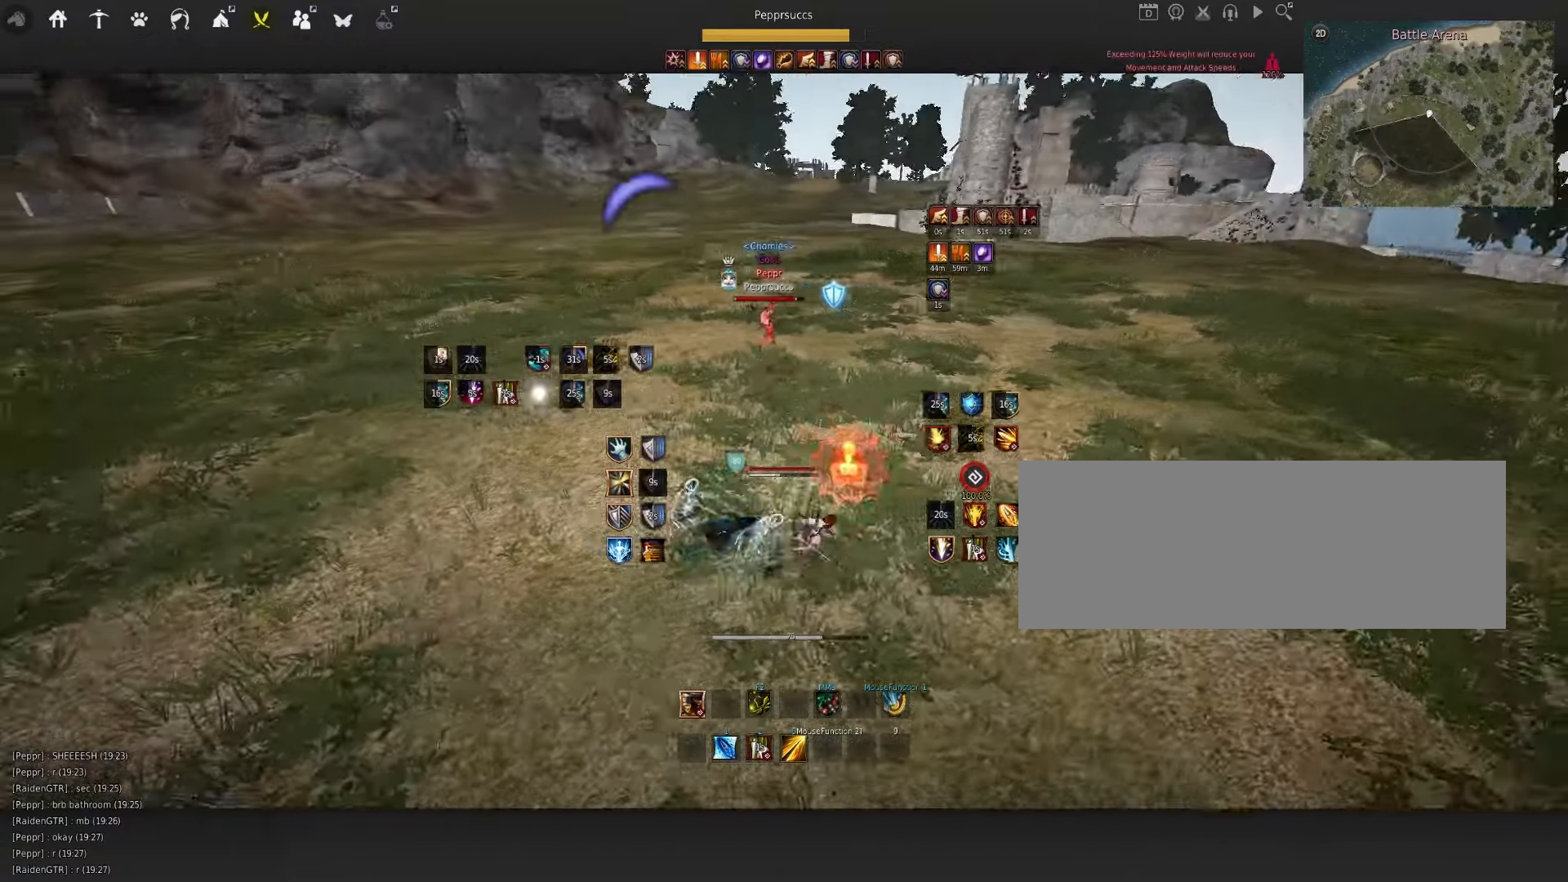
{"keys": [], "mouse": [], "events": [[233, "d", "up"], [266, "mouse_right", "up"], [300, "s", "down"], [366, "e", "down"], [500, "e", "up"], [500, "s", "up"]]}
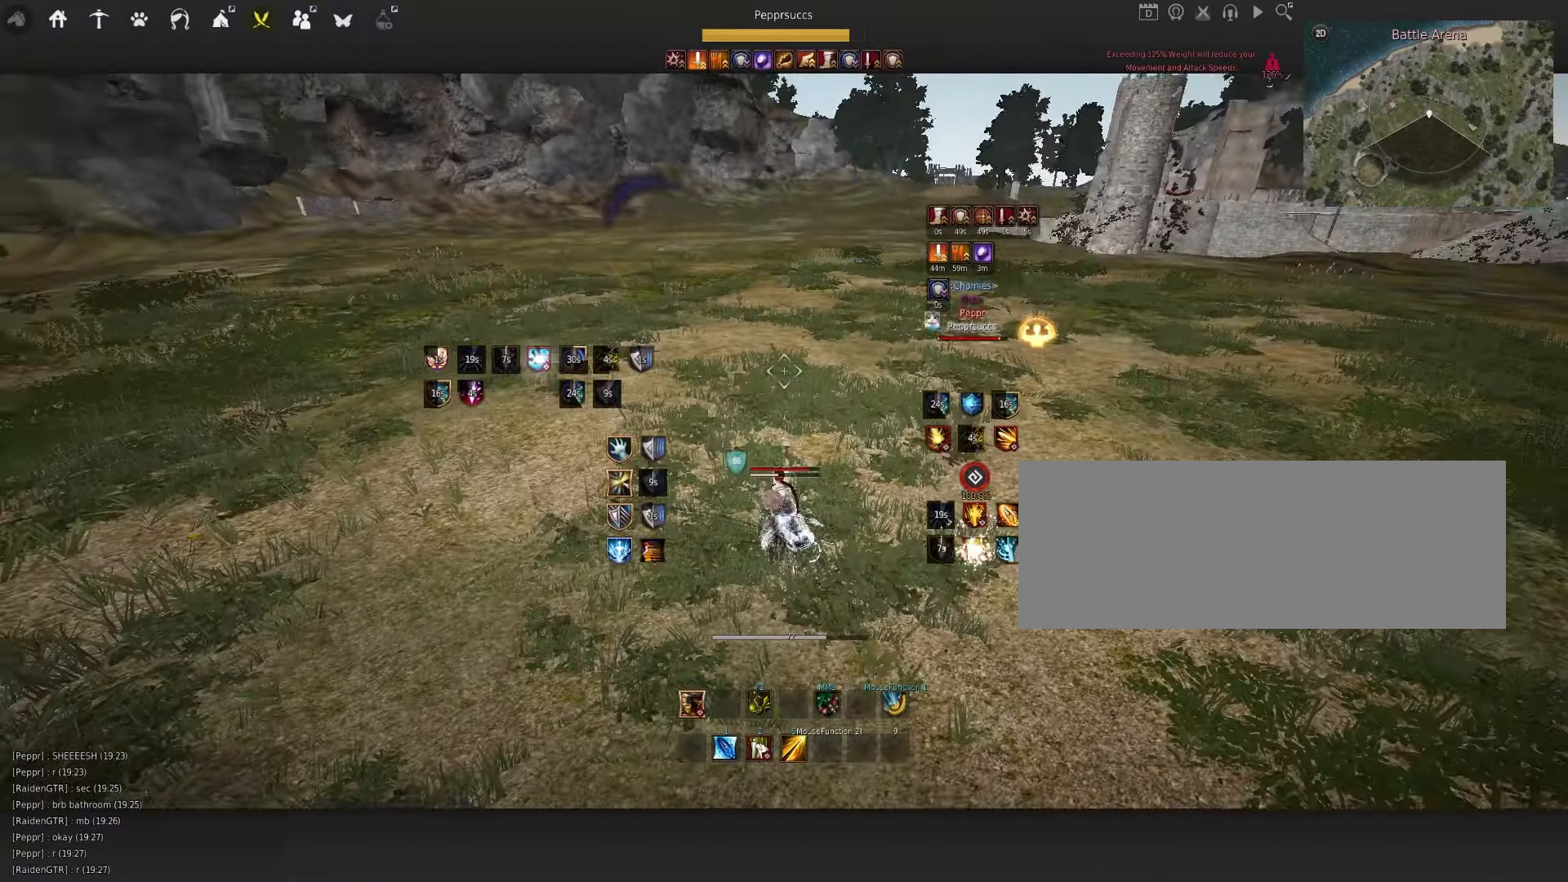
{"keys": [], "mouse": ["right"], "events": [[66, "a", "down"], [166, "mouse_right", "down"], [433, "a", "up"]]}
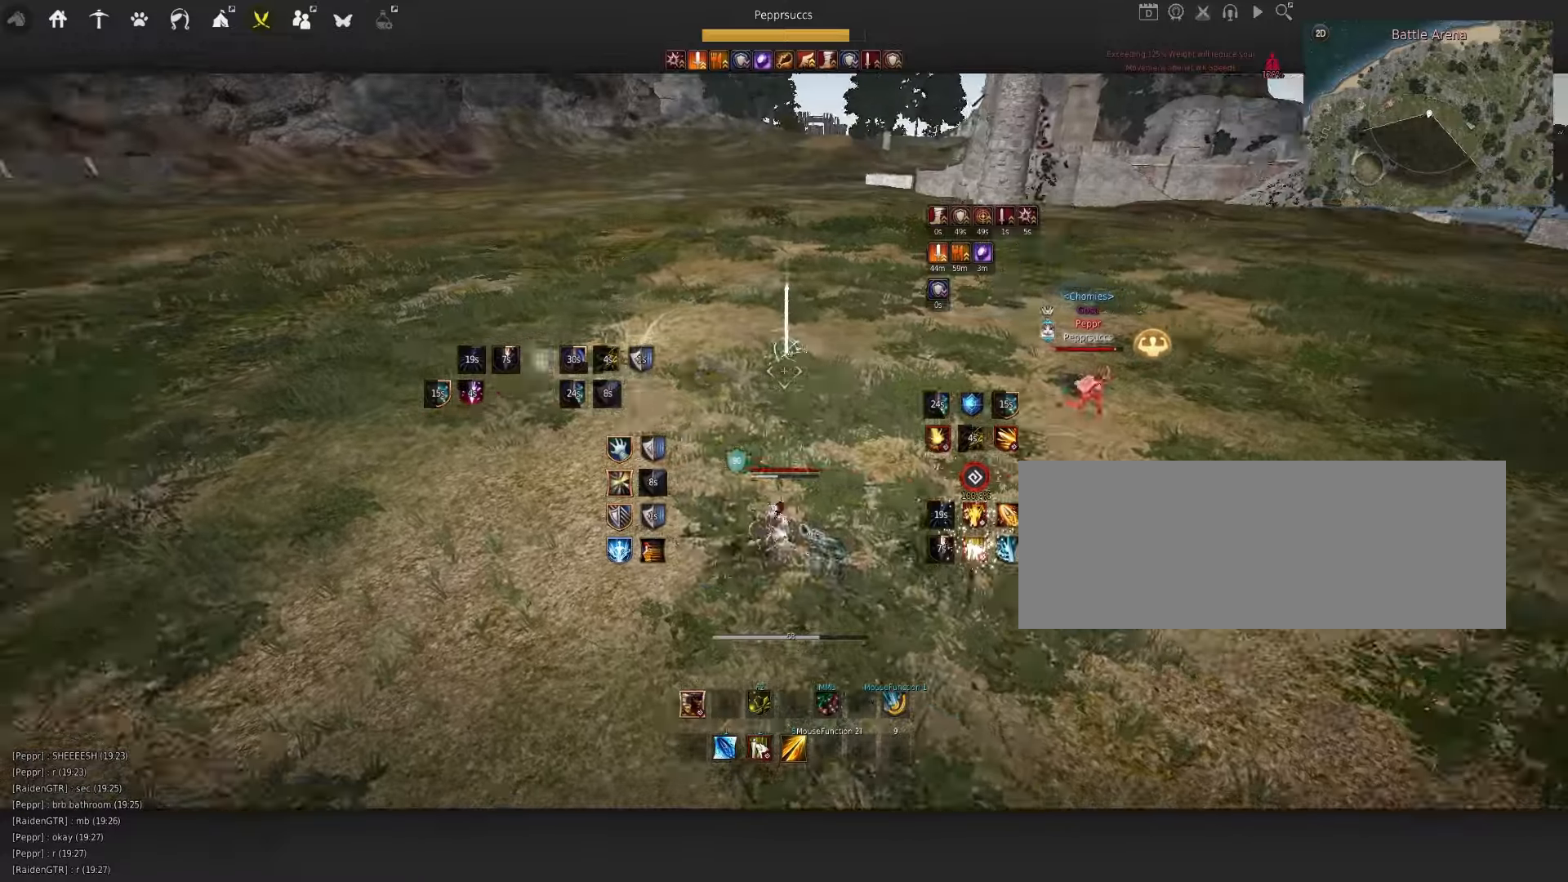
{"keys": [], "mouse": [], "events": [[33, "mouse_right", "up"], [33, "space", "down"], [150, "q", "down"], [167, "space", "up"], [317, "q", "up"]]}
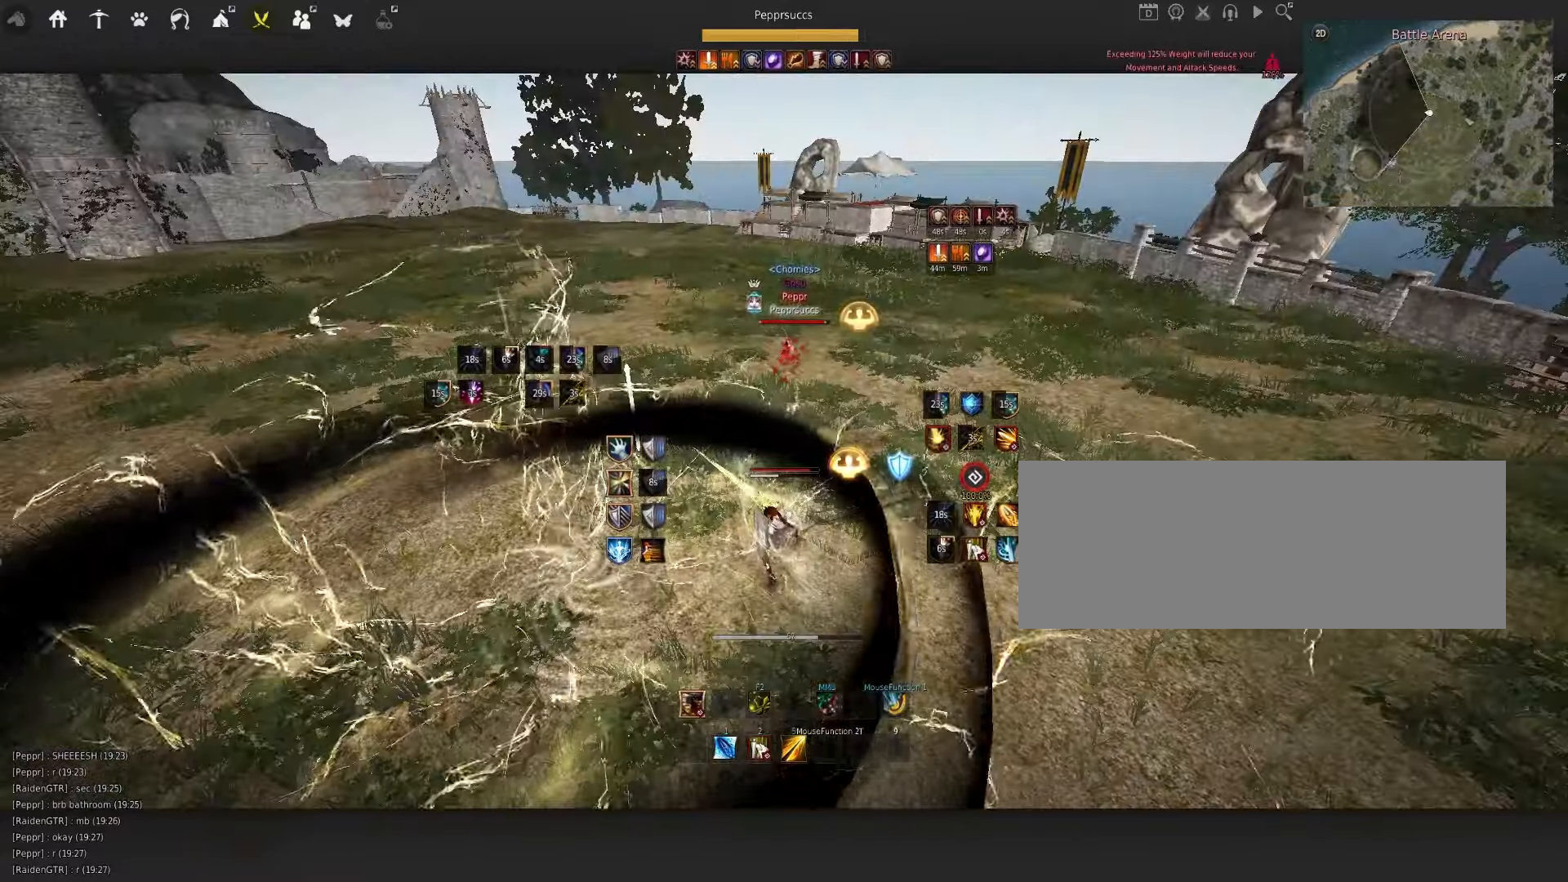
{"keys": ["a"], "mouse": [], "events": [[33, "a", "down"]]}
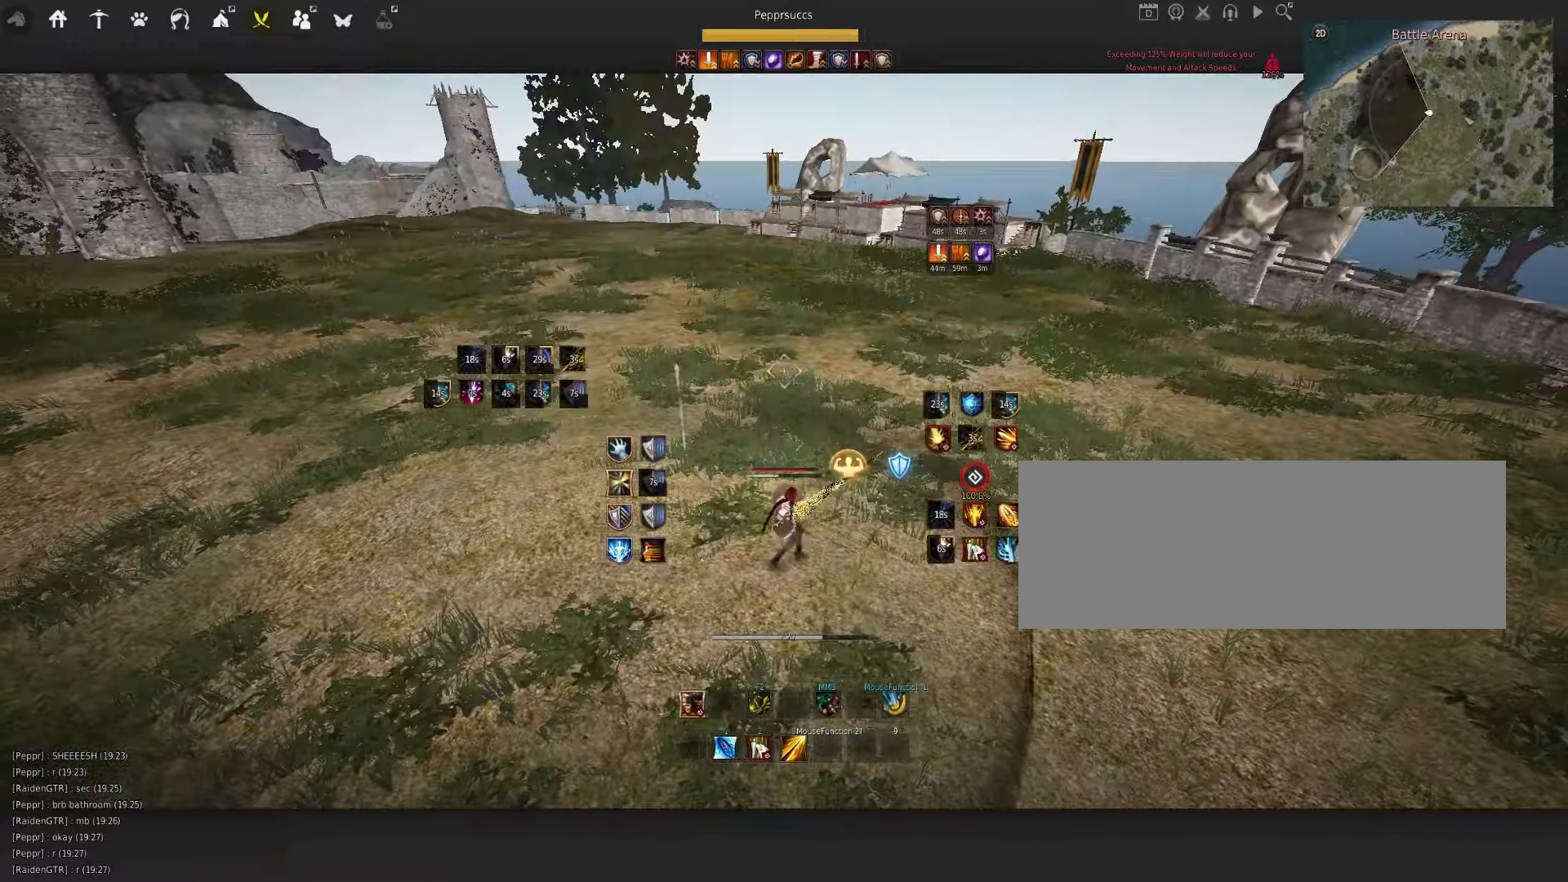
{"keys": ["a"], "mouse": [], "events": []}
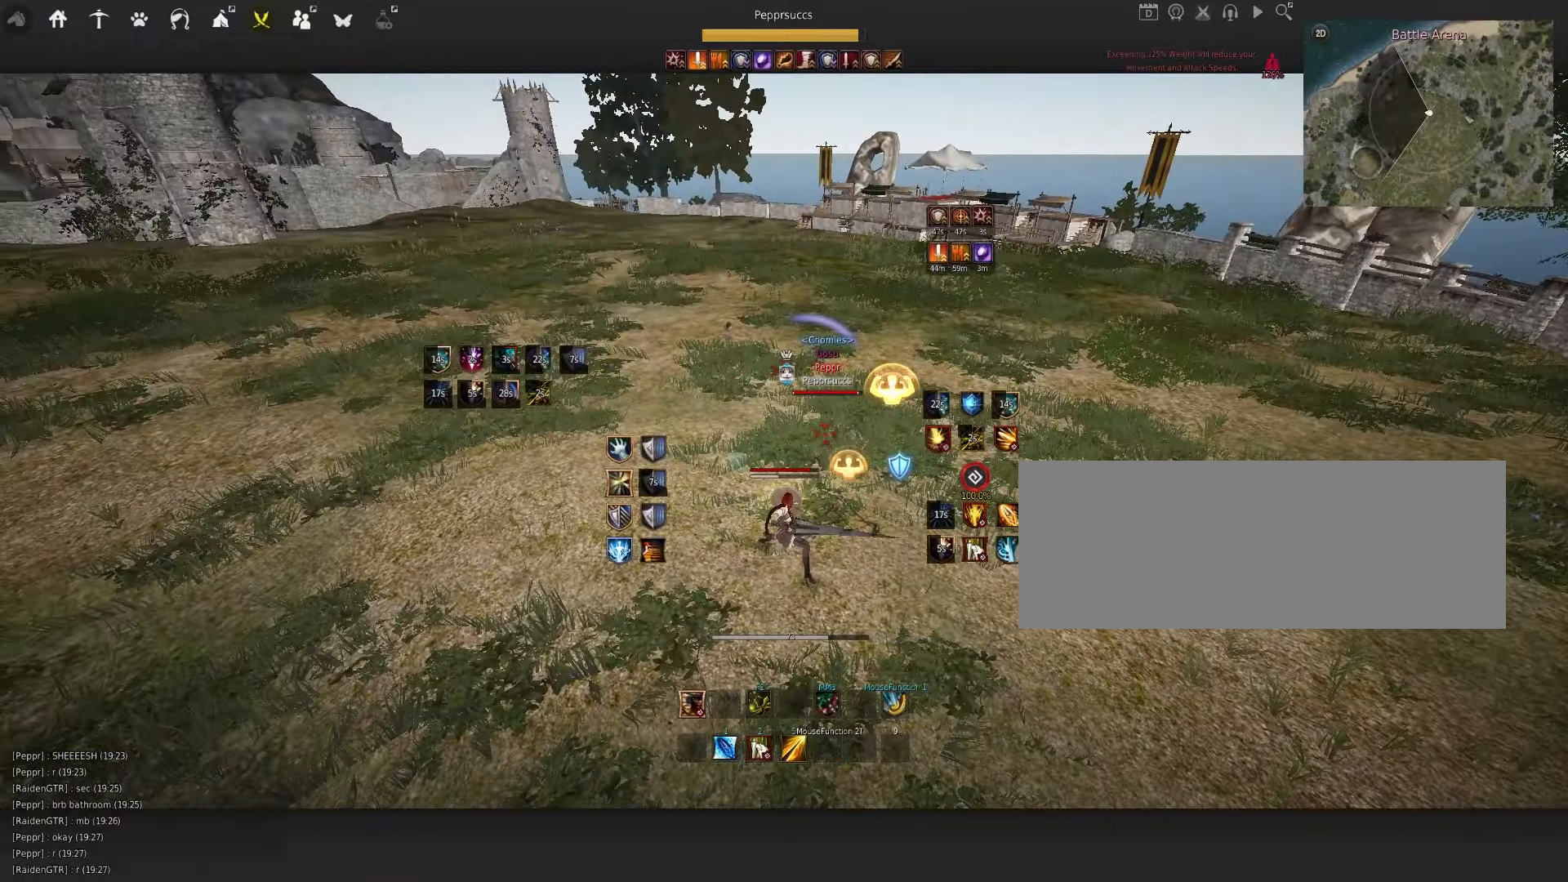
{"keys": [], "mouse": [], "events": [[100, "a", "up"], [250, "s", "down"], [250, "shift", "down"], [367, "s", "up"], [383, "shift", "up"]]}
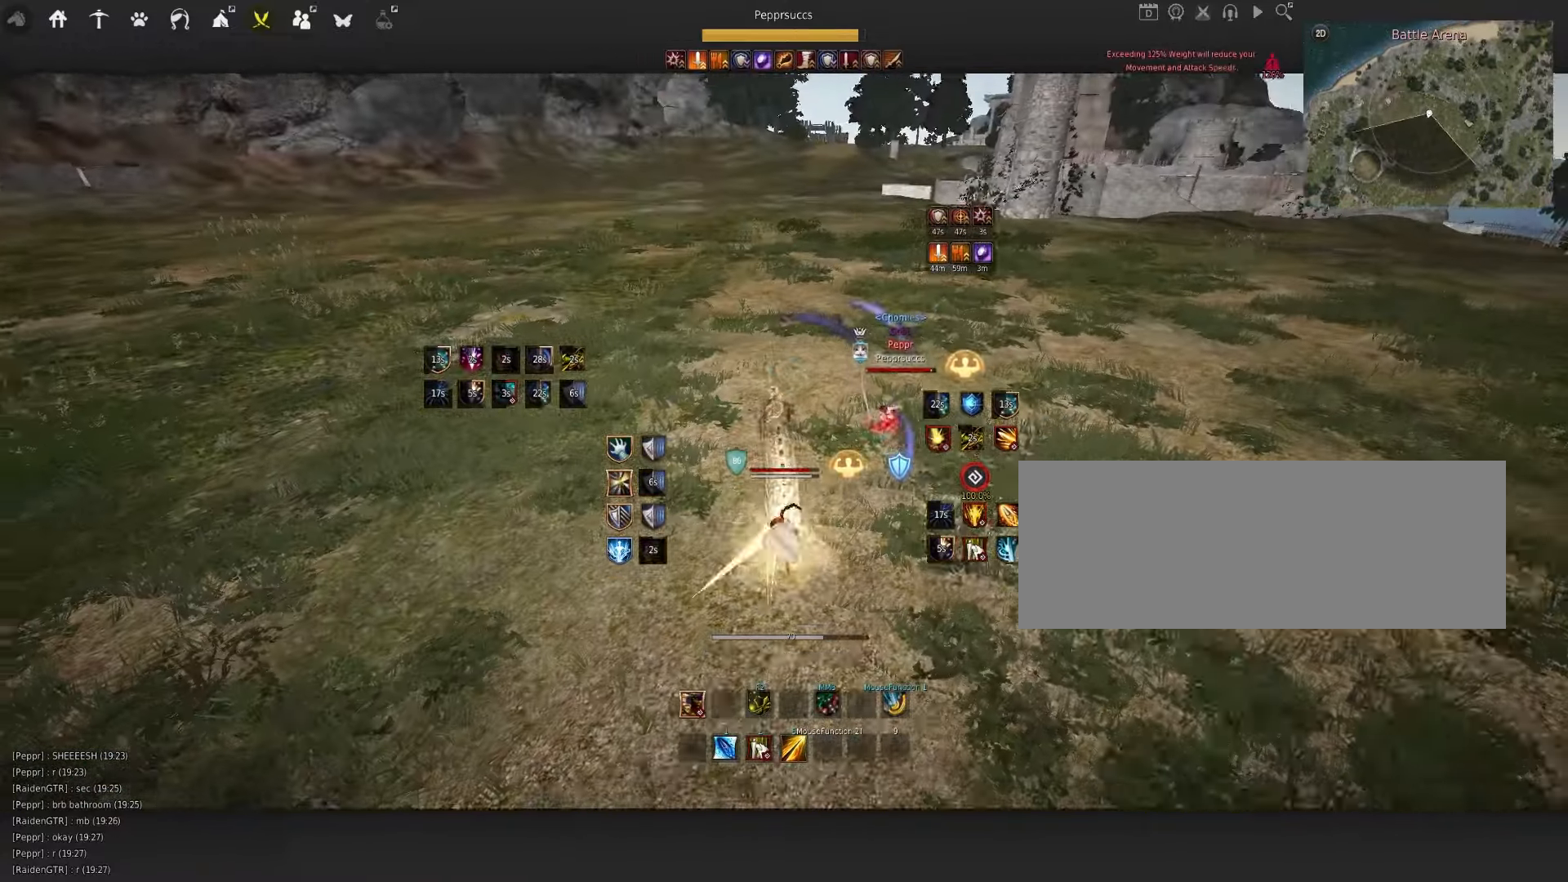
{"keys": ["w"], "mouse": [], "events": [[117, "shift", "down"], [150, "d", "down"], [300, "d", "up"], [300, "shift", "up"], [450, "w", "down"]]}
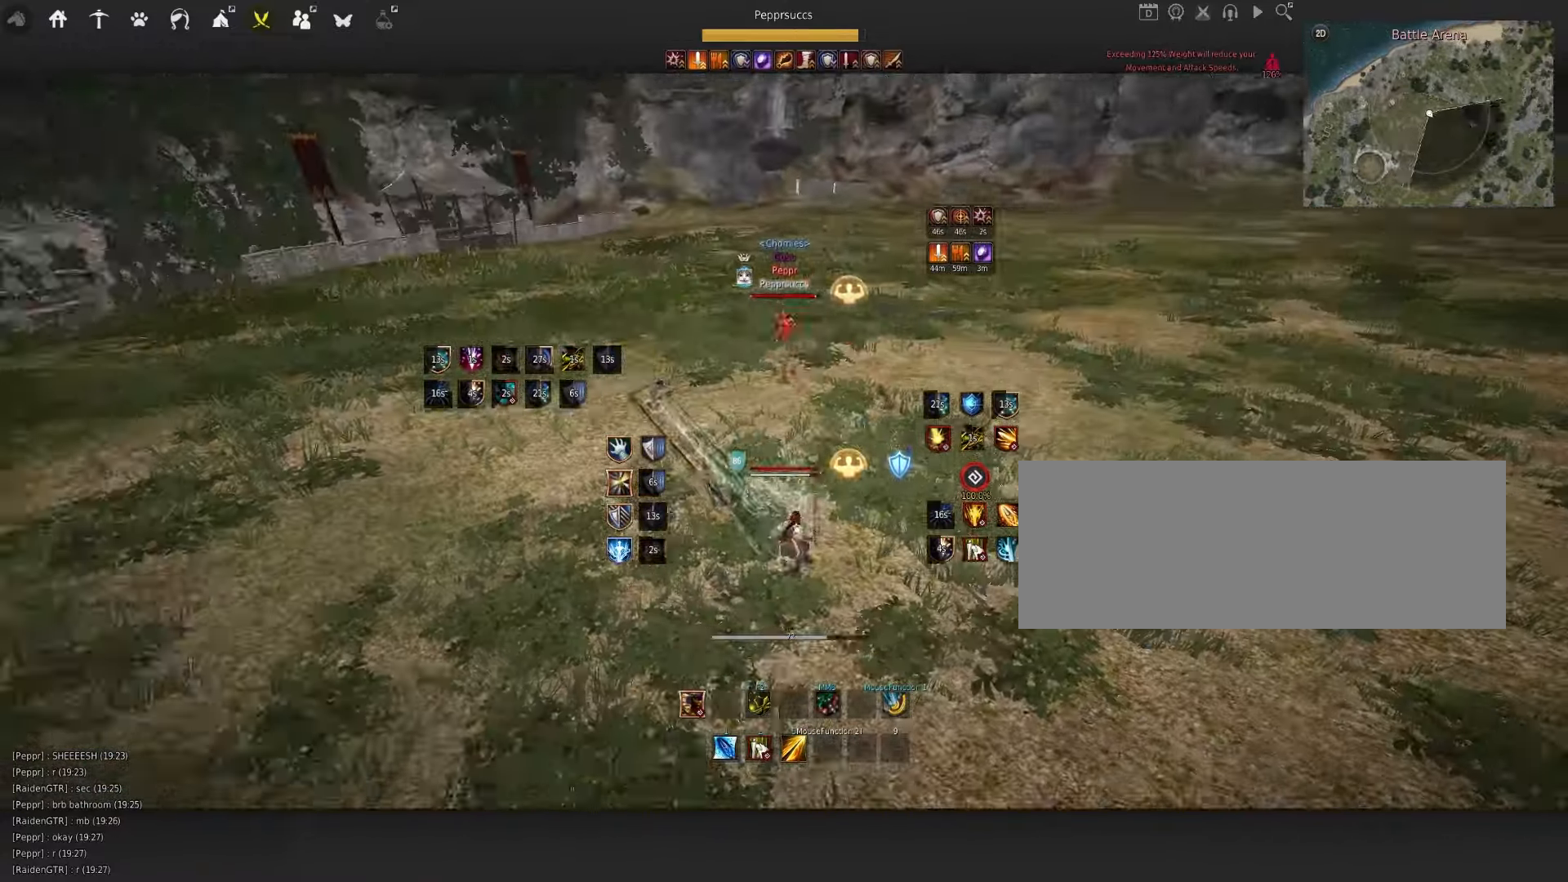
{"keys": ["w"], "mouse": ["left"], "events": [[17, "mouse_left", "down"]]}
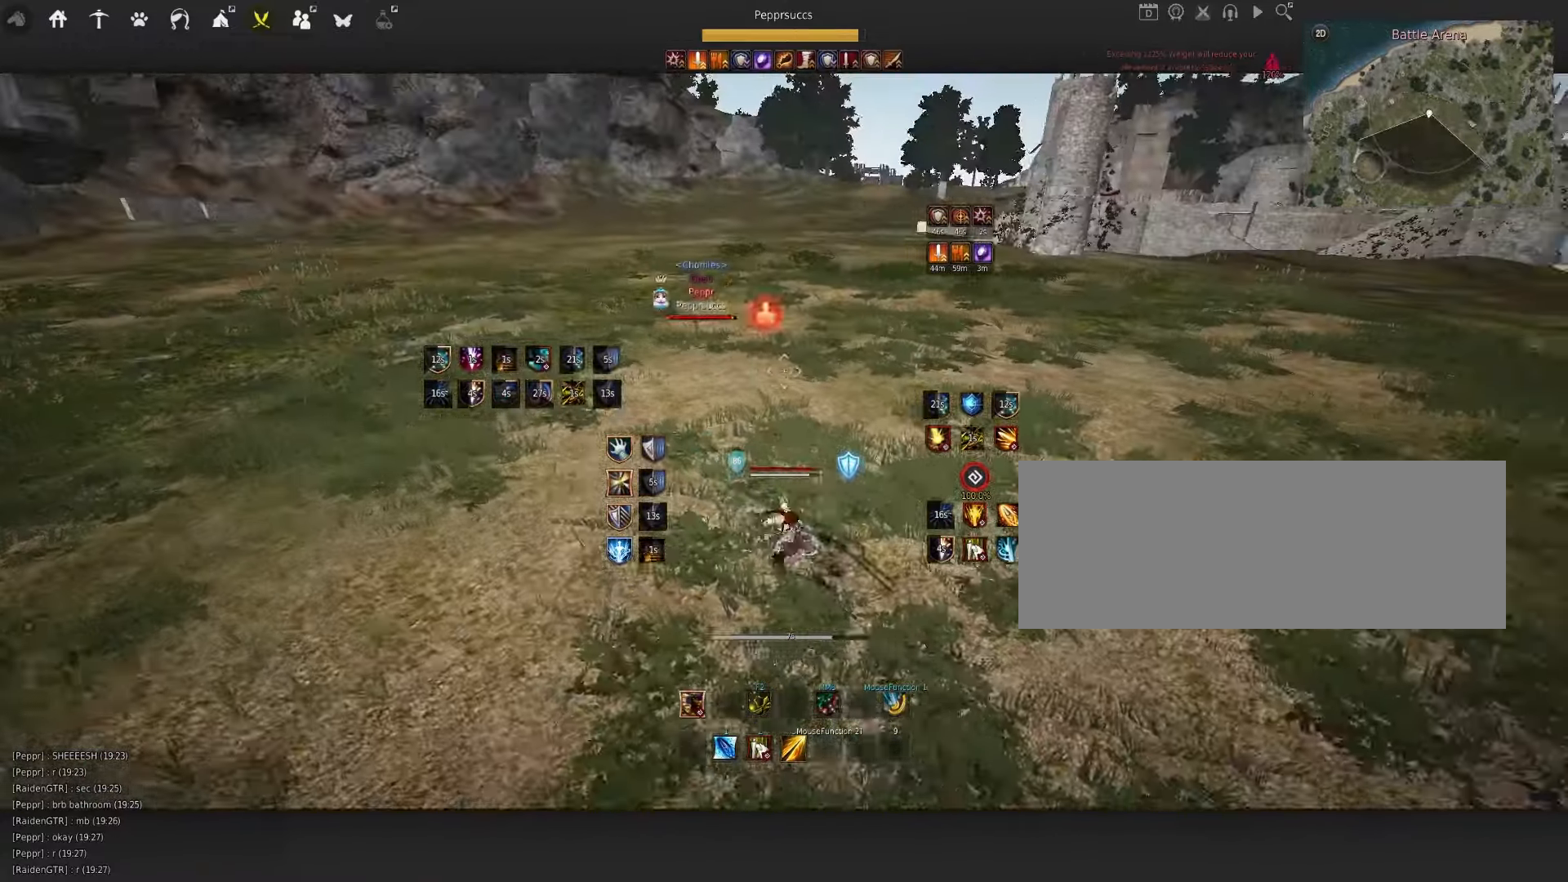
{"keys": ["w"], "mouse": ["left"], "events": []}
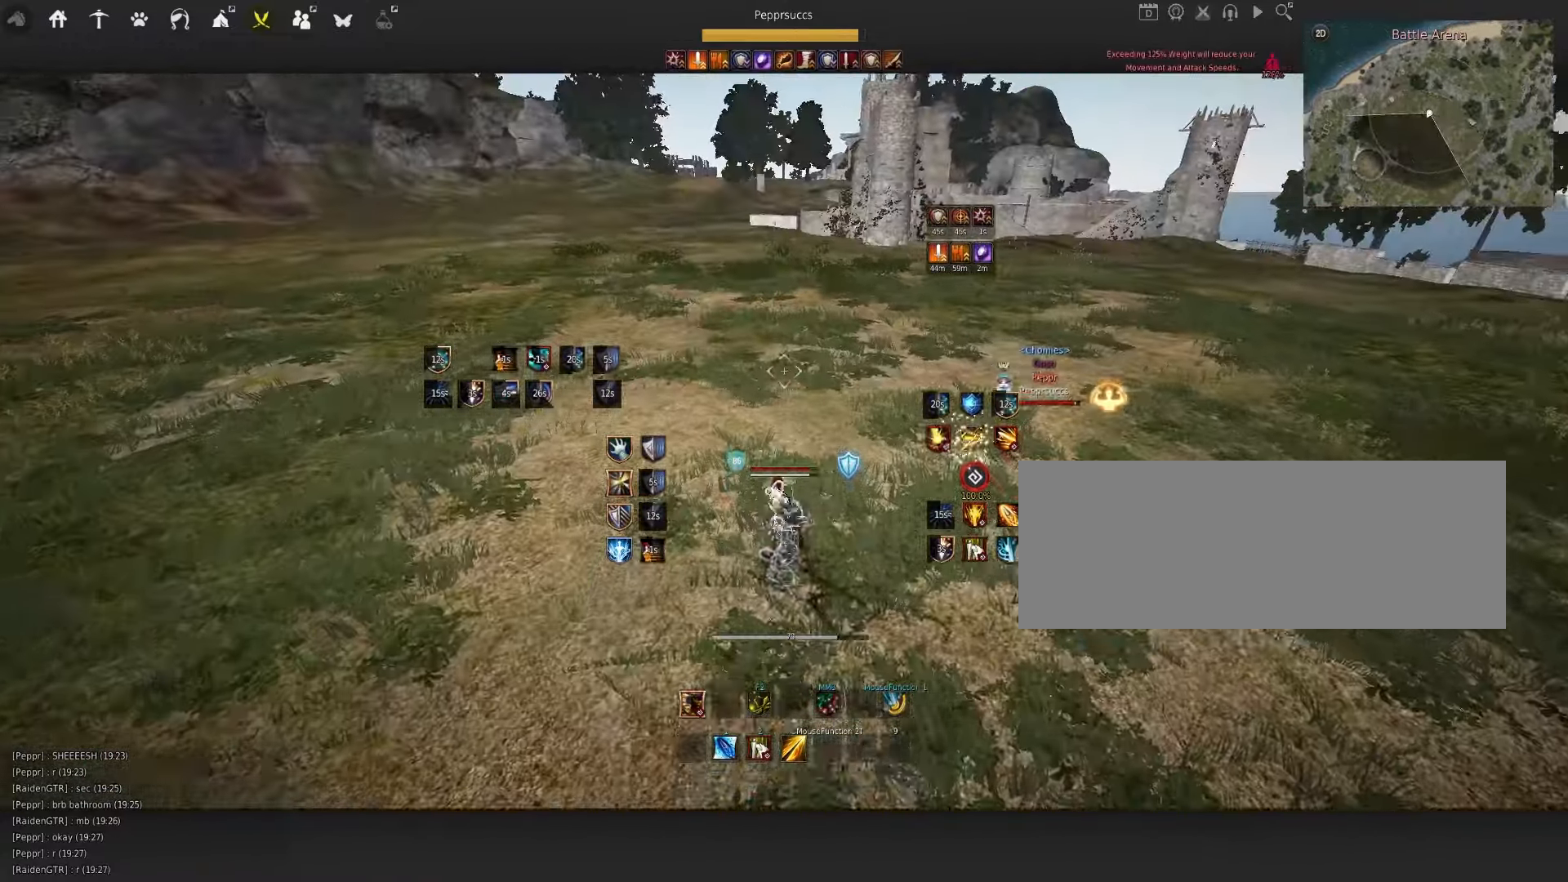
{"keys": ["a"], "mouse": ["right"], "events": [[100, "mouse_left", "up"], [117, "w", "up"], [250, "a", "down"], [300, "mouse_right", "down"]]}
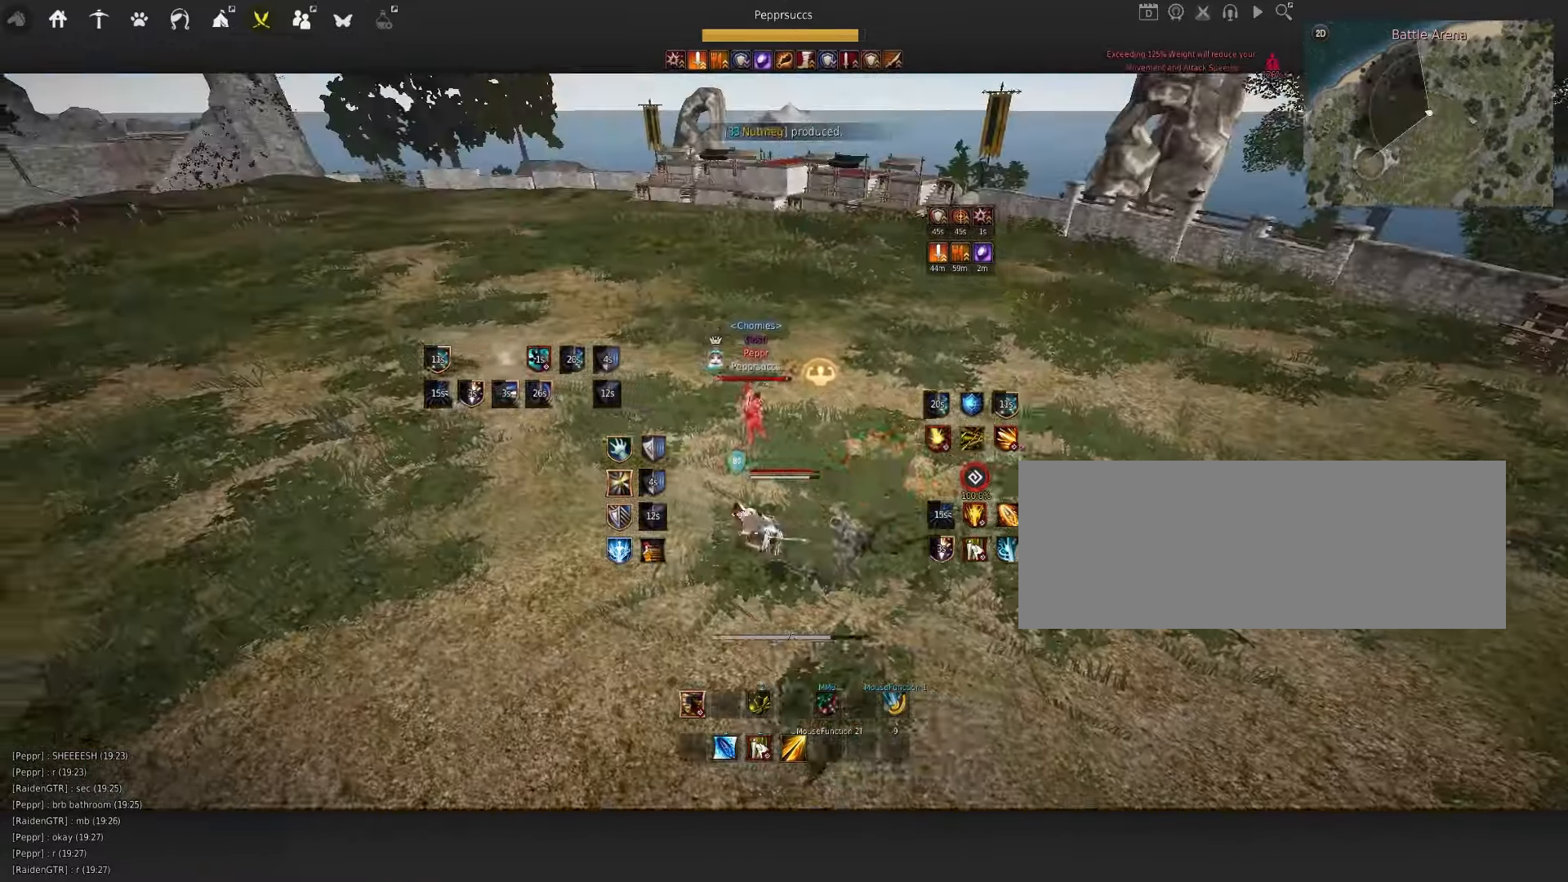
{"keys": [], "mouse": [], "events": [[100, "a", "up"], [133, "mouse_right", "up"], [167, "space", "down"], [300, "shift", "down"], [300, "w", "down"], [317, "space", "up"], [483, "shift", "up"], [500, "w", "up"]]}
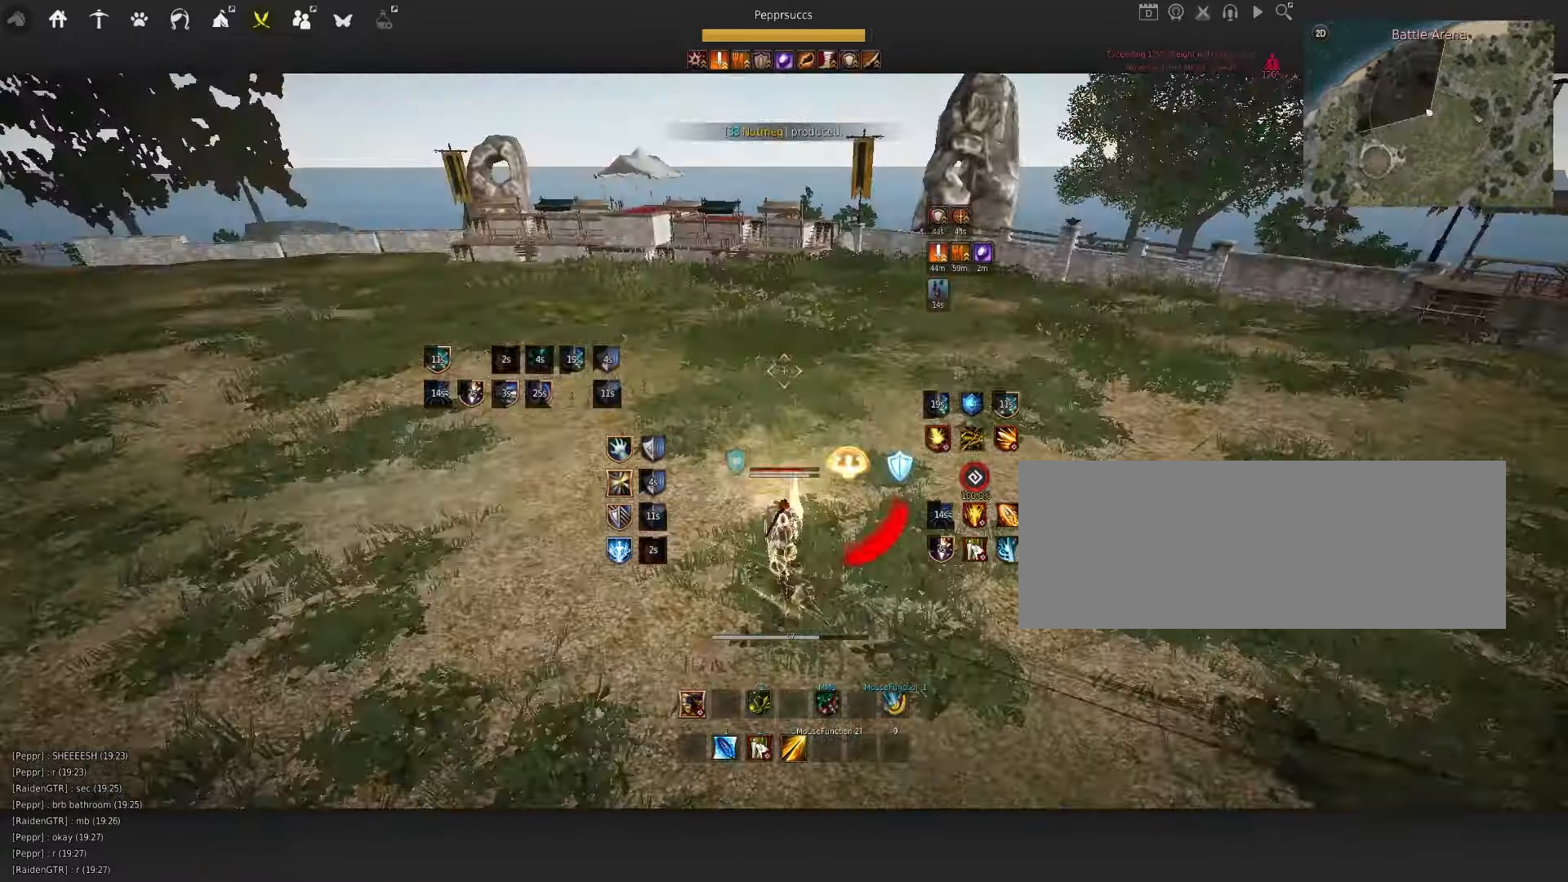
{"keys": ["d"], "mouse": ["left"], "events": [[350, "d", "down"], [484, "mouse_left", "down"]]}
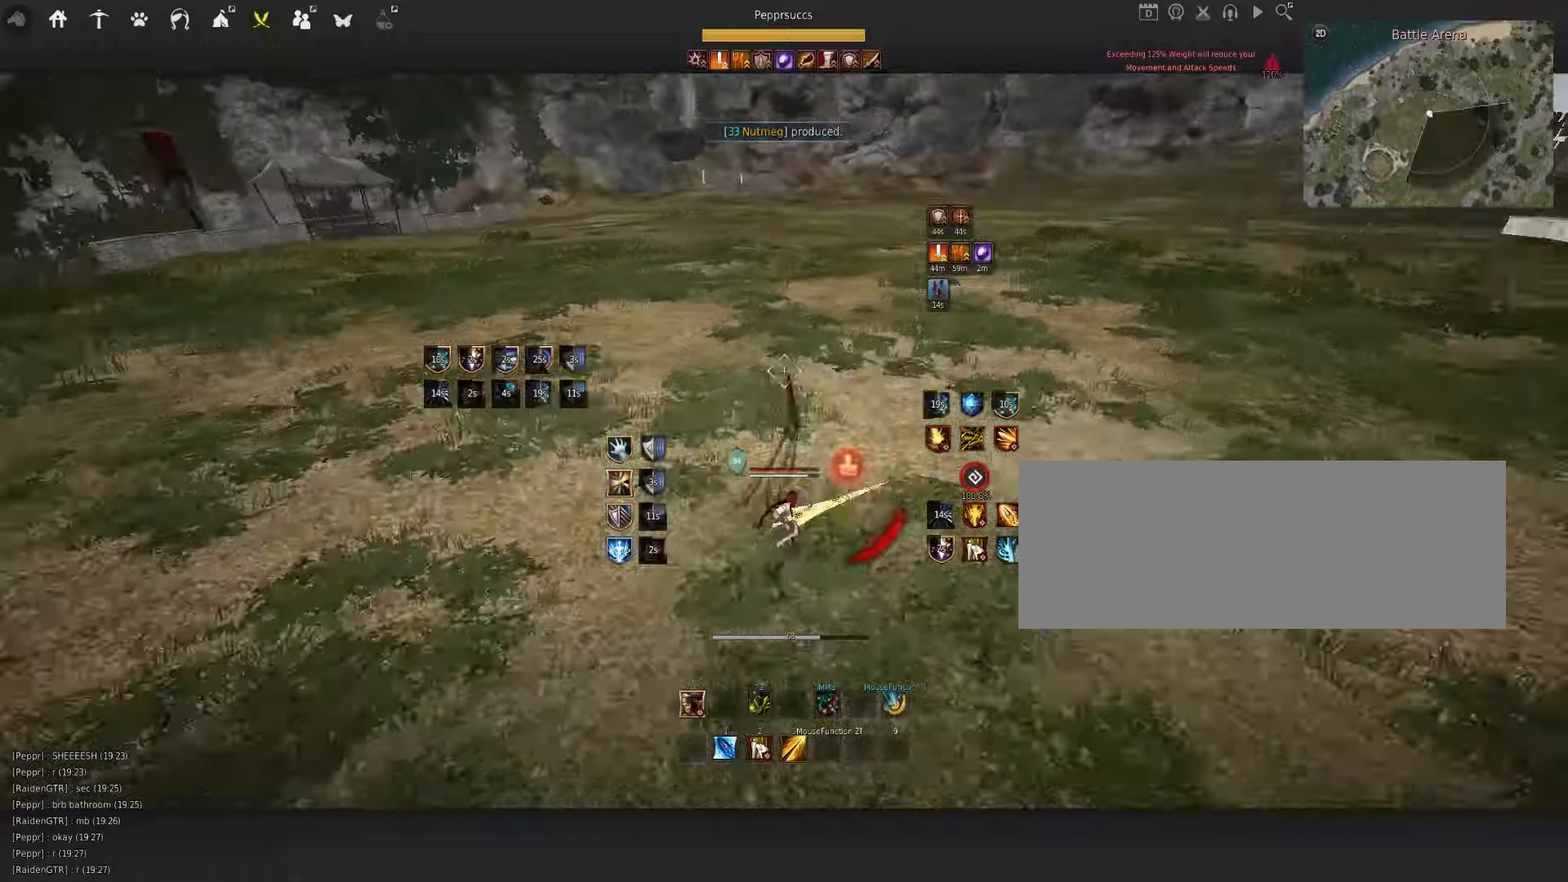
{"keys": ["shift"], "mouse": ["left"], "events": [[167, "d", "up"], [434, "shift", "down"]]}
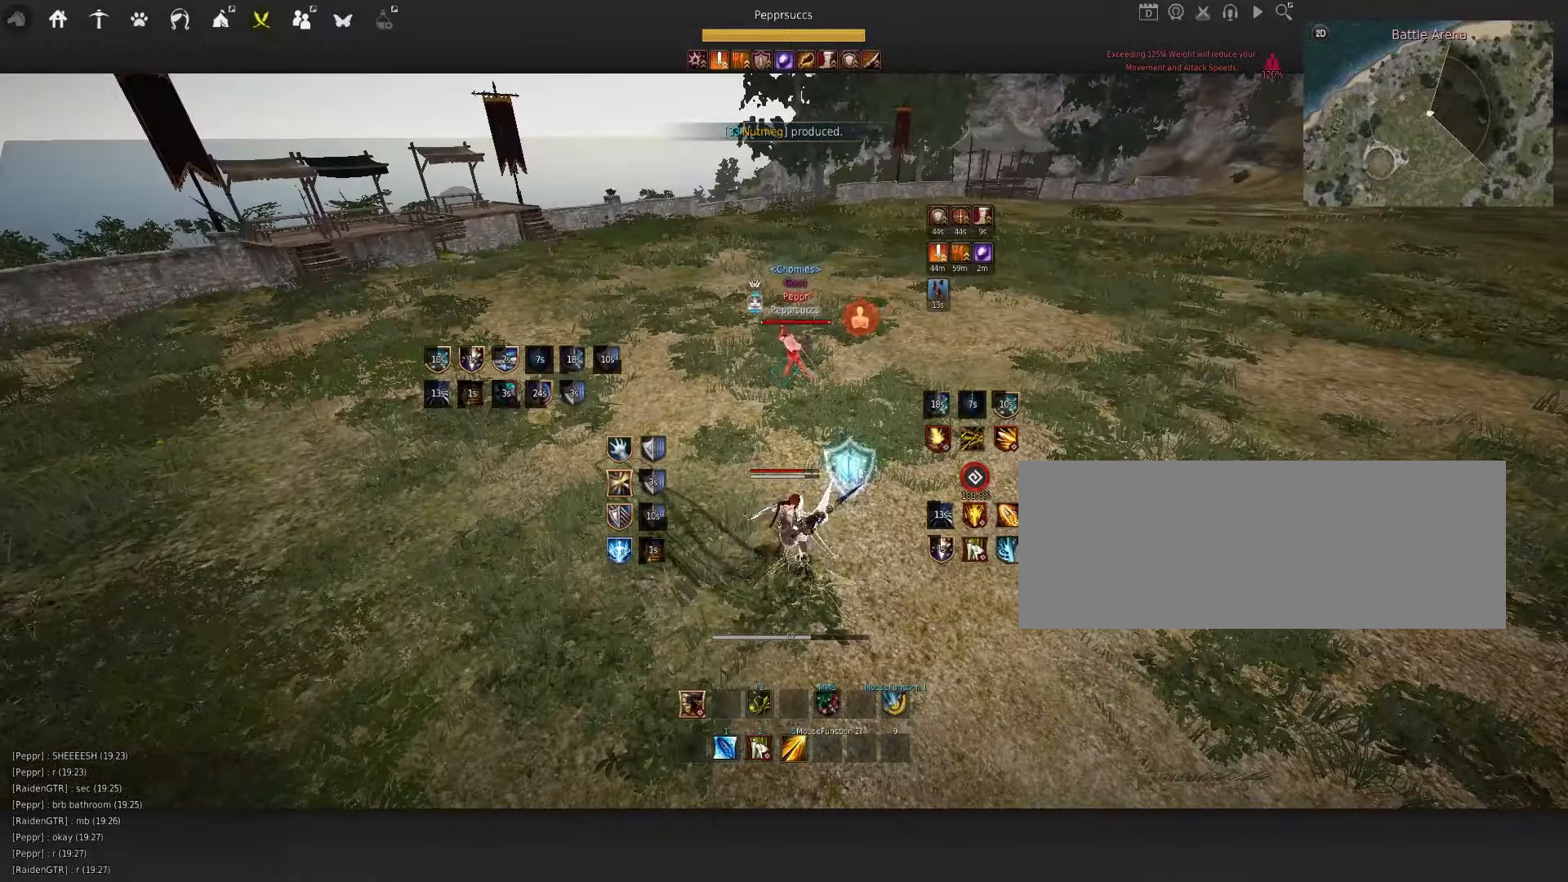
{"keys": [], "mouse": [], "events": [[200, "shift", "up"], [250, "mouse_left", "up"], [384, "f", "down"], [500, "f", "up"]]}
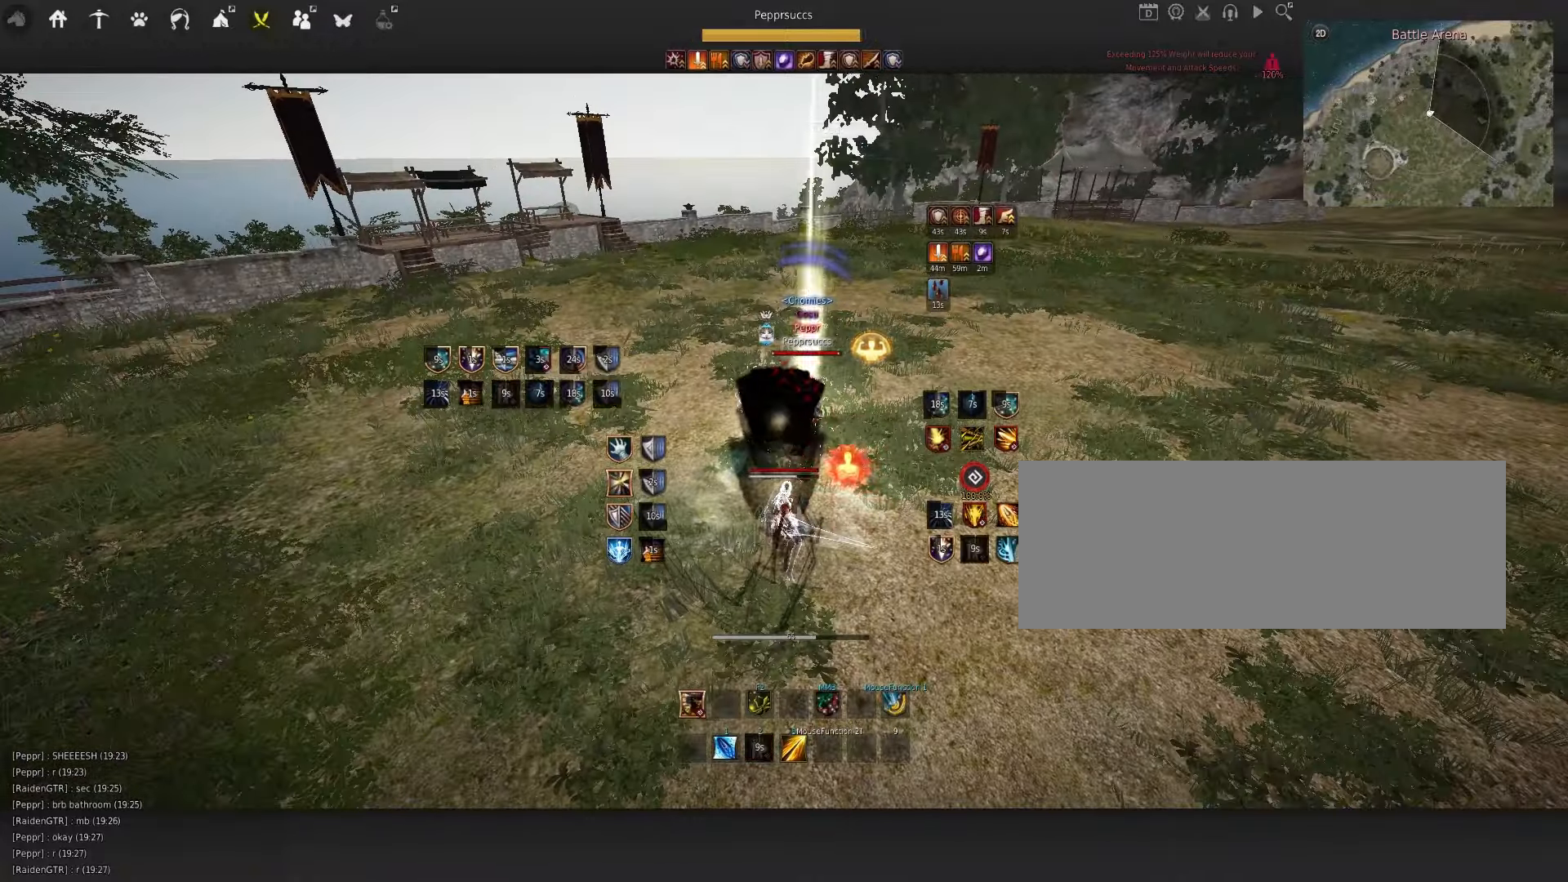
{"keys": [], "mouse": [], "events": []}
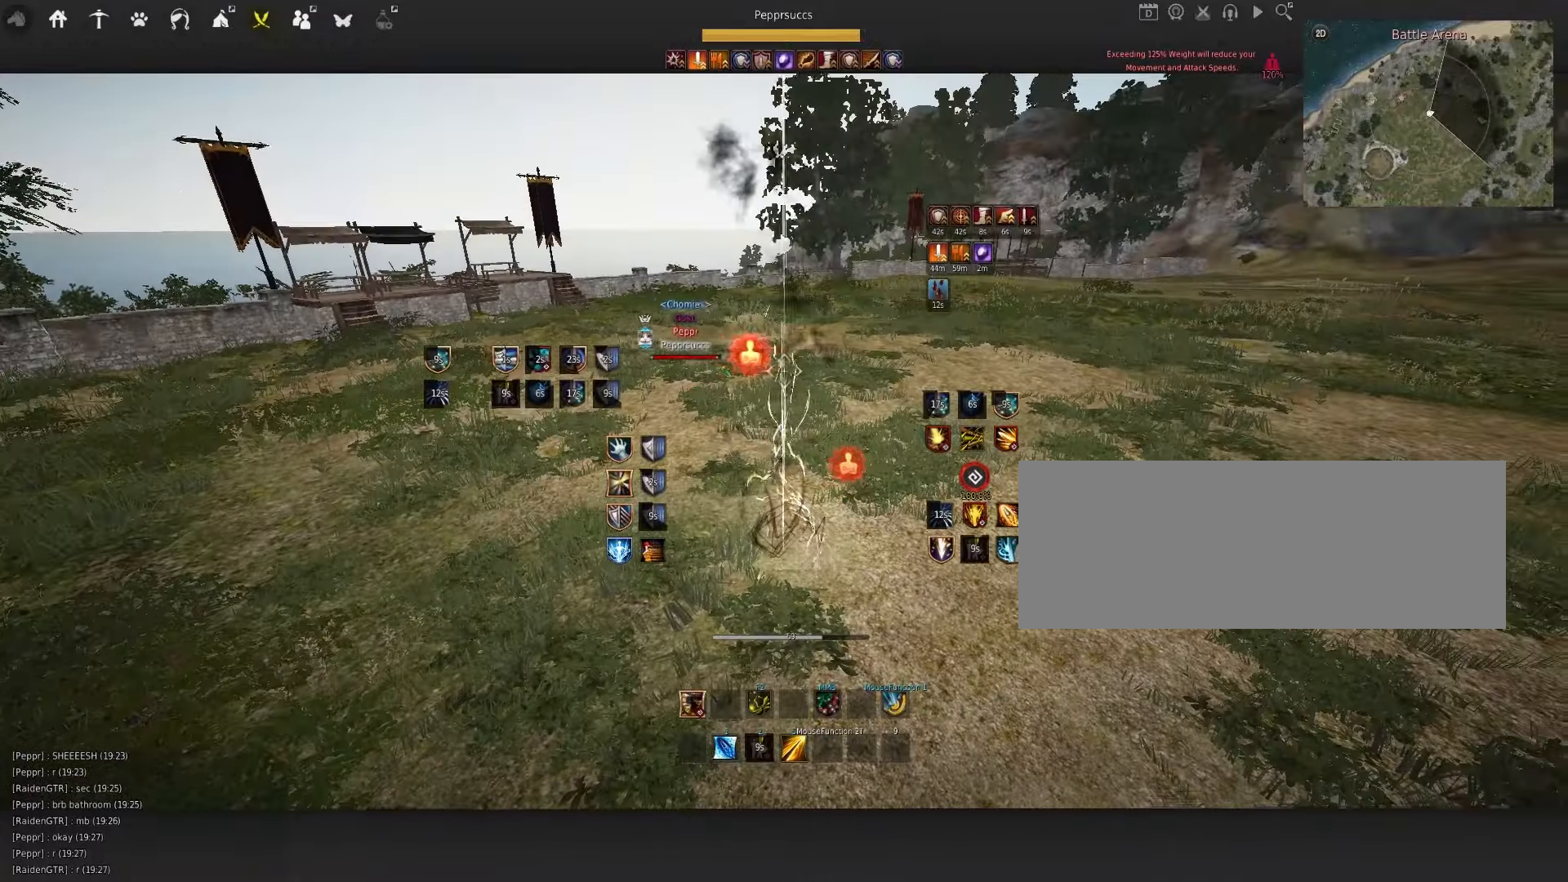
{"keys": [], "mouse": [], "events": []}
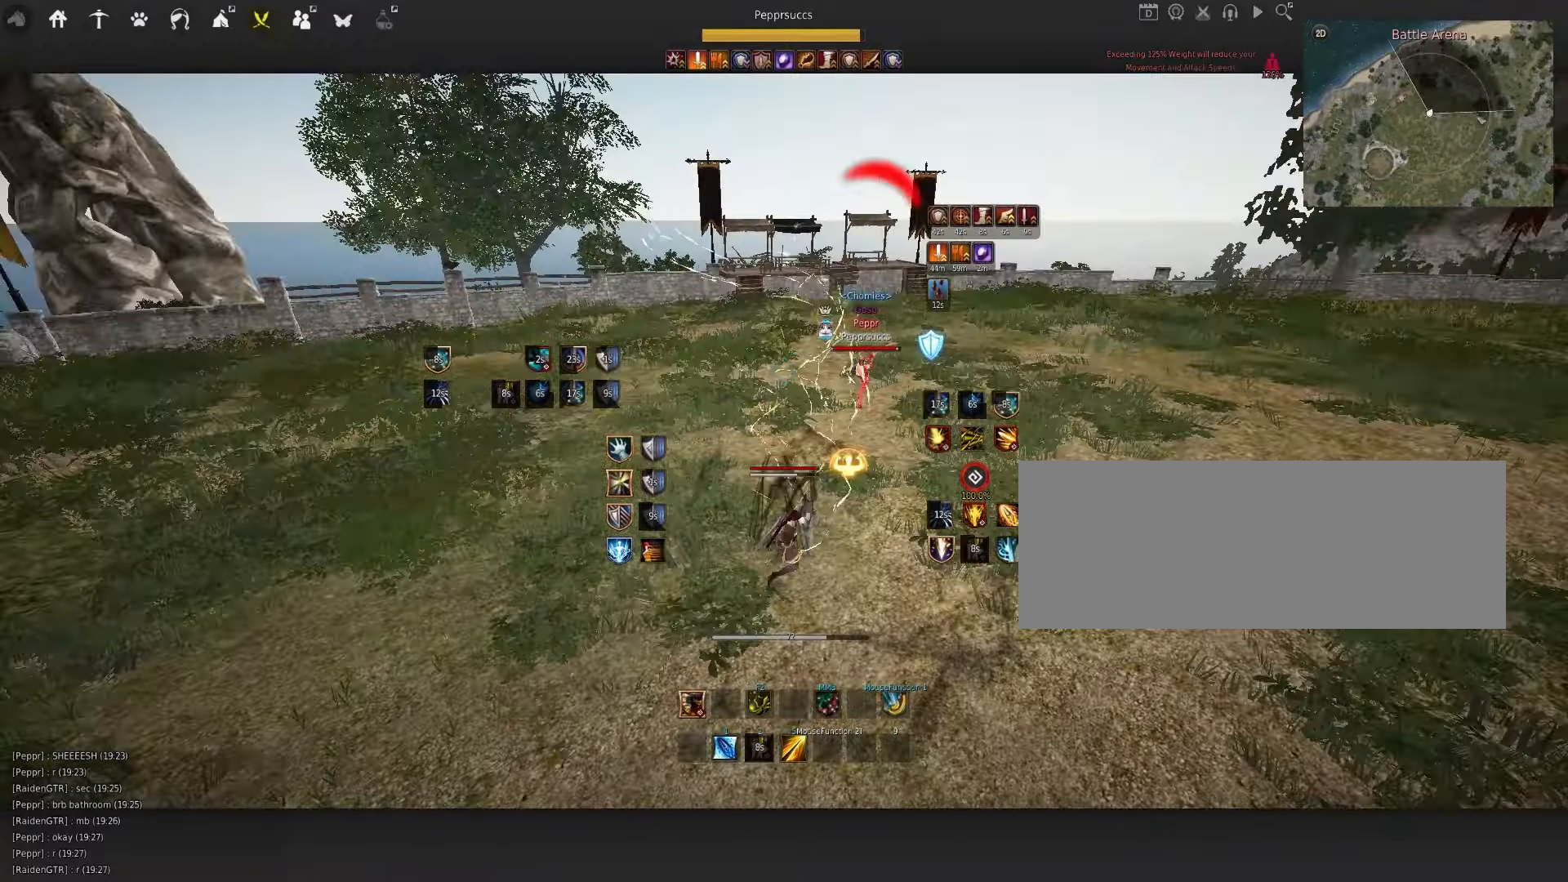
{"keys": [], "mouse": [], "events": [[134, "q", "down"], [317, "q", "up"]]}
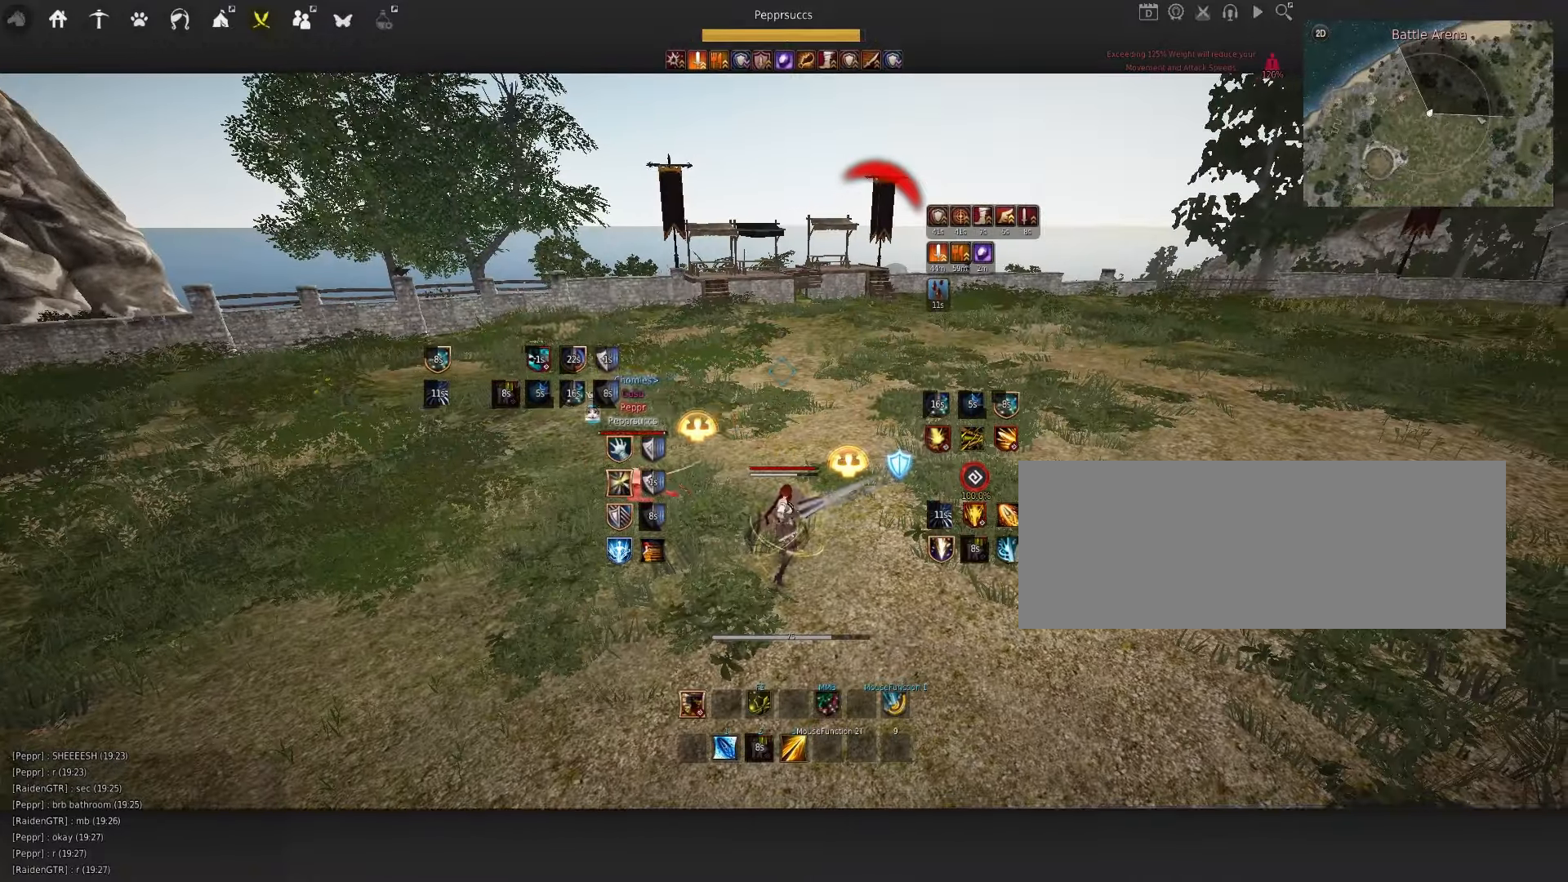
{"keys": ["s"], "mouse": [], "events": [[84, "s", "down"], [84, "shift", "down"], [500, "shift", "up"]]}
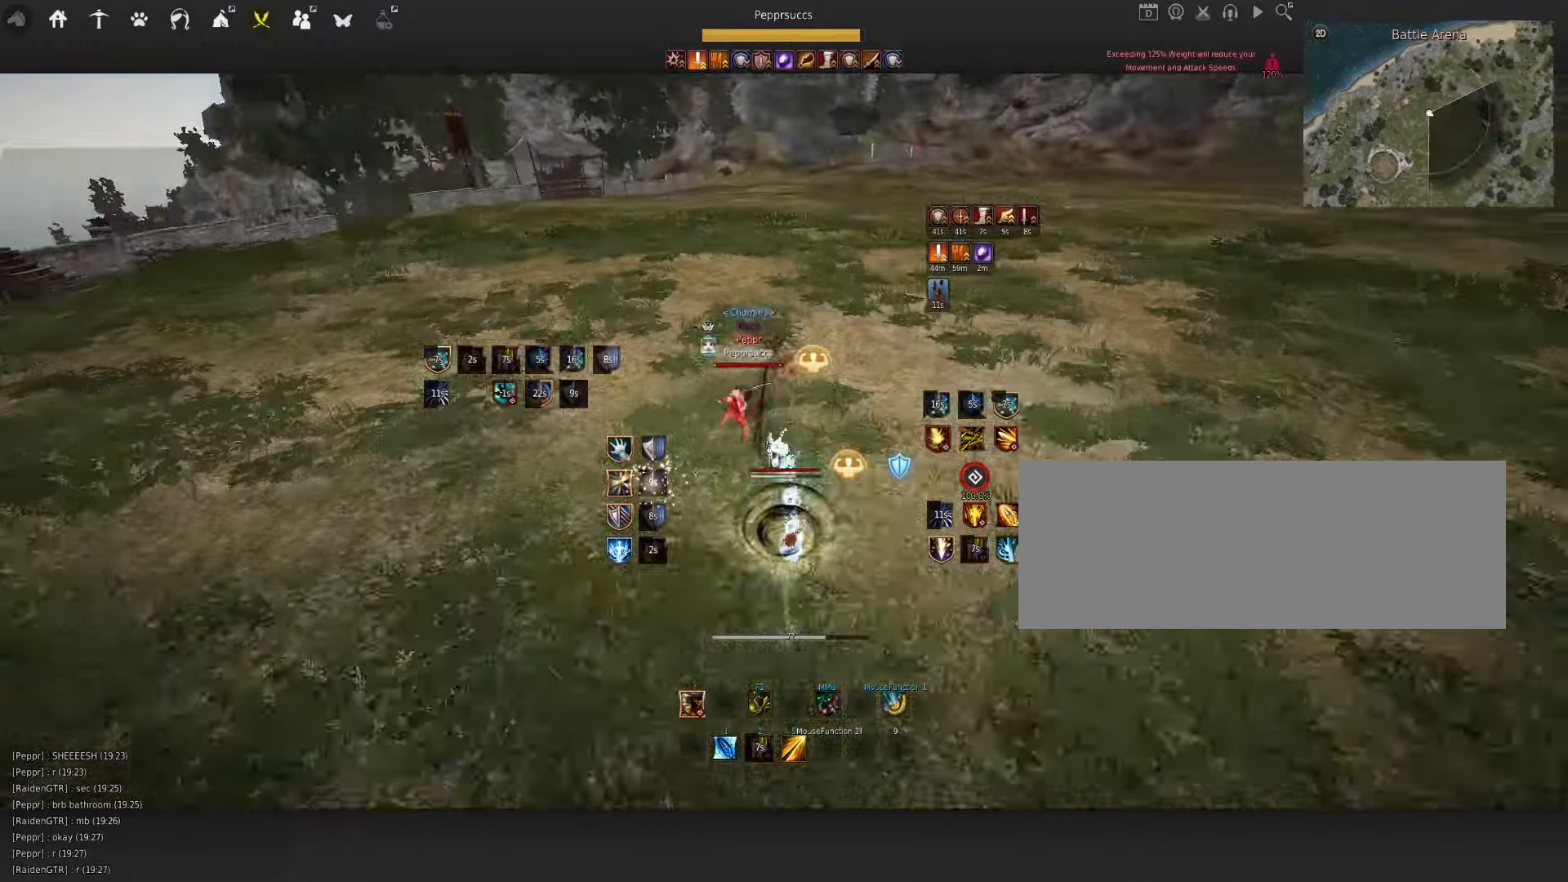
{"keys": ["space"], "mouse": [], "events": [[17, "mouse_left", "down"], [67, "q", "down"], [400, "mouse_left", "up"], [400, "q", "up"], [417, "s", "up"], [417, "space", "down"]]}
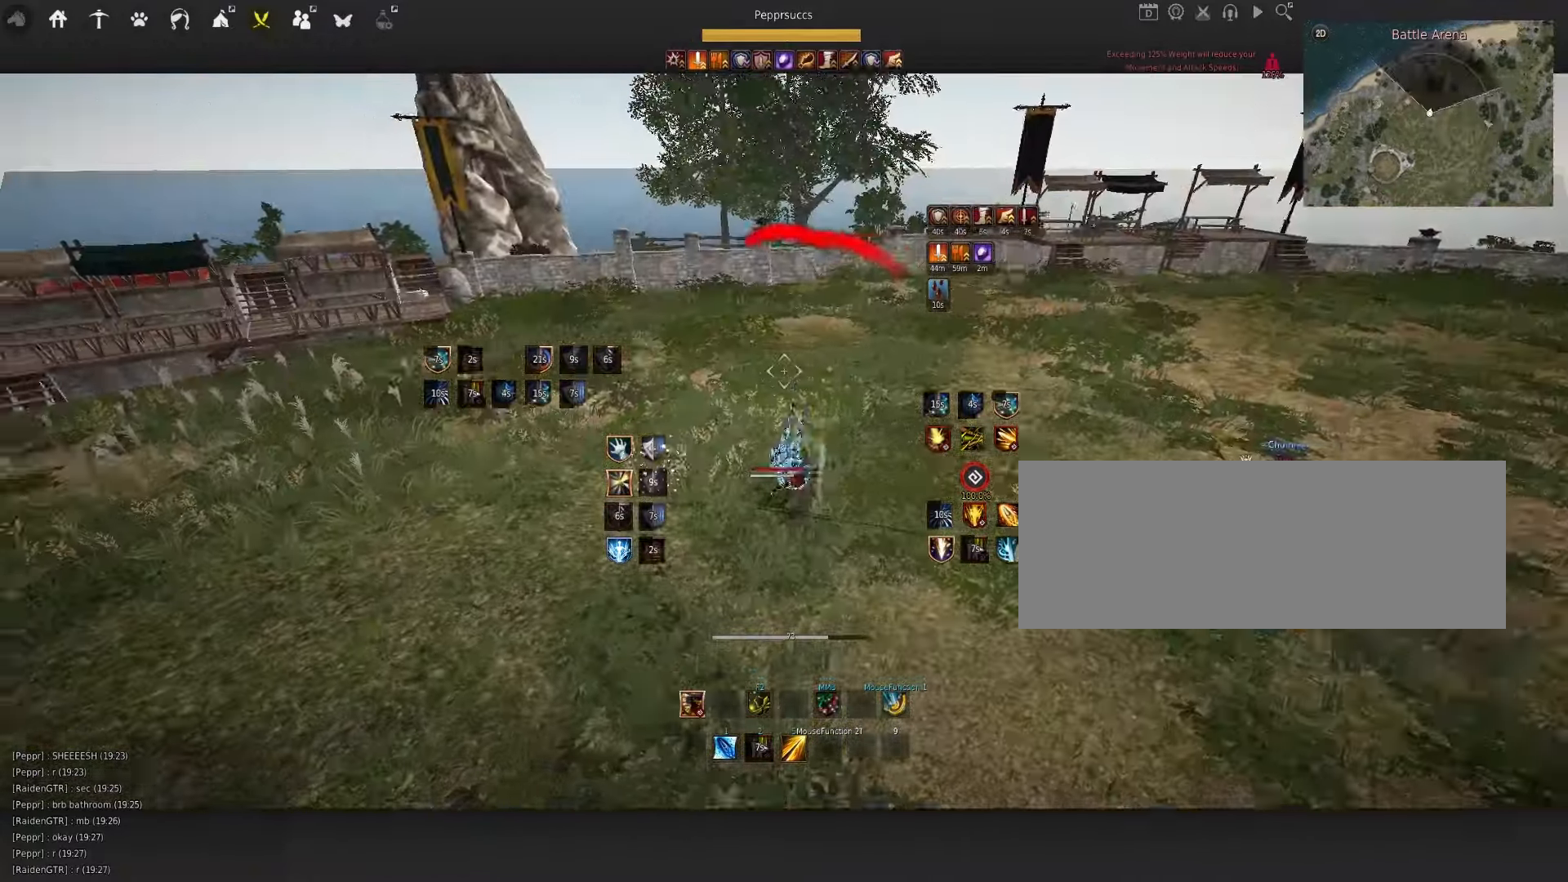
{"keys": ["d"], "mouse": ["left", "right"], "events": [[34, "q", "down"], [34, "space", "up"], [250, "q", "up"], [417, "d", "down"], [450, "mouse_left", "down"], [450, "mouse_right", "down"]]}